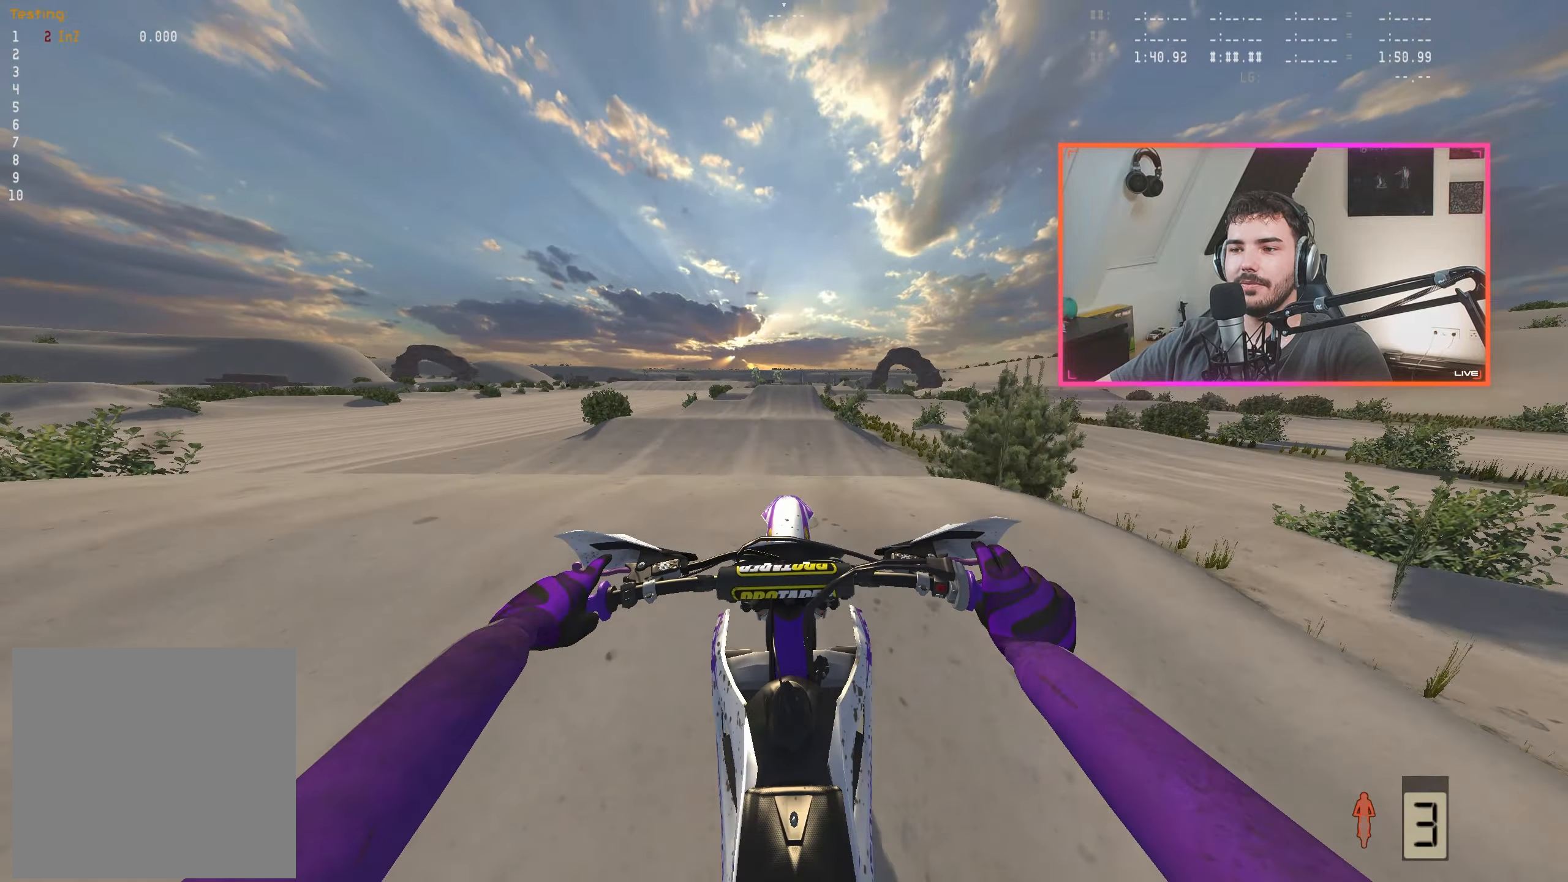
Gameplay with a controller (Xbox layout); each line is a JSON object with the inputs held at the frame after it. "events" lists button and stick changes between this image and that frame as [ms after this image, input, new state], when the widget could be followed in between.
{"buttons": [], "left_stick": "center", "right_stick": "up", "events": [[50, "right_stick", "center"], [134, "R2", "up"], [467, "right_stick", "up"]]}
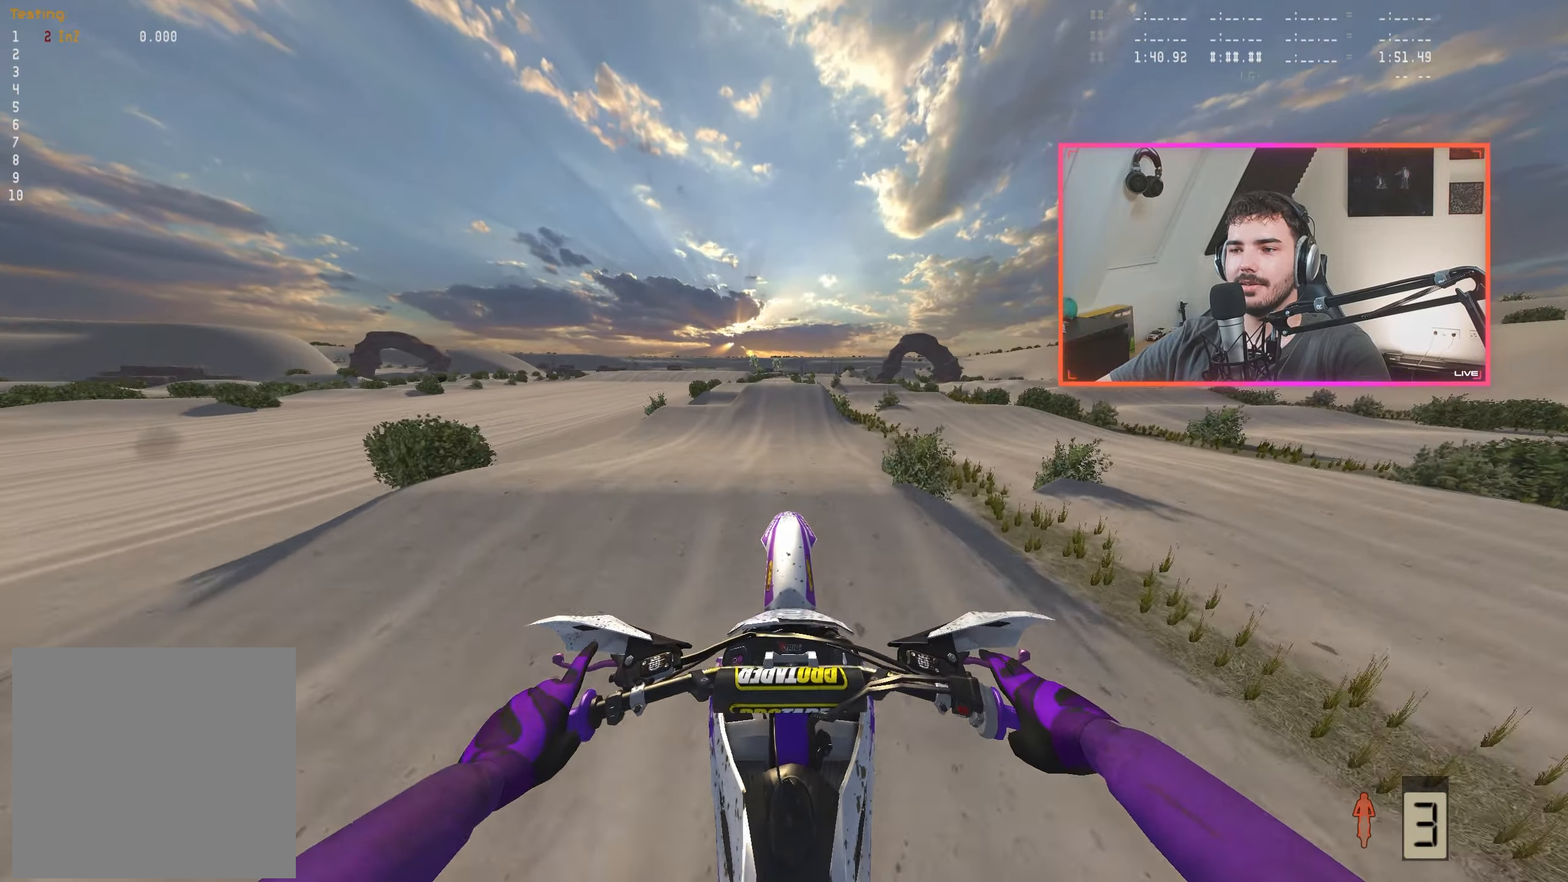
{"buttons": ["R2"], "left_stick": "center", "right_stick": "down", "events": [[167, "right_stick", "center"], [234, "R2", "down"], [284, "right_stick", "down"]]}
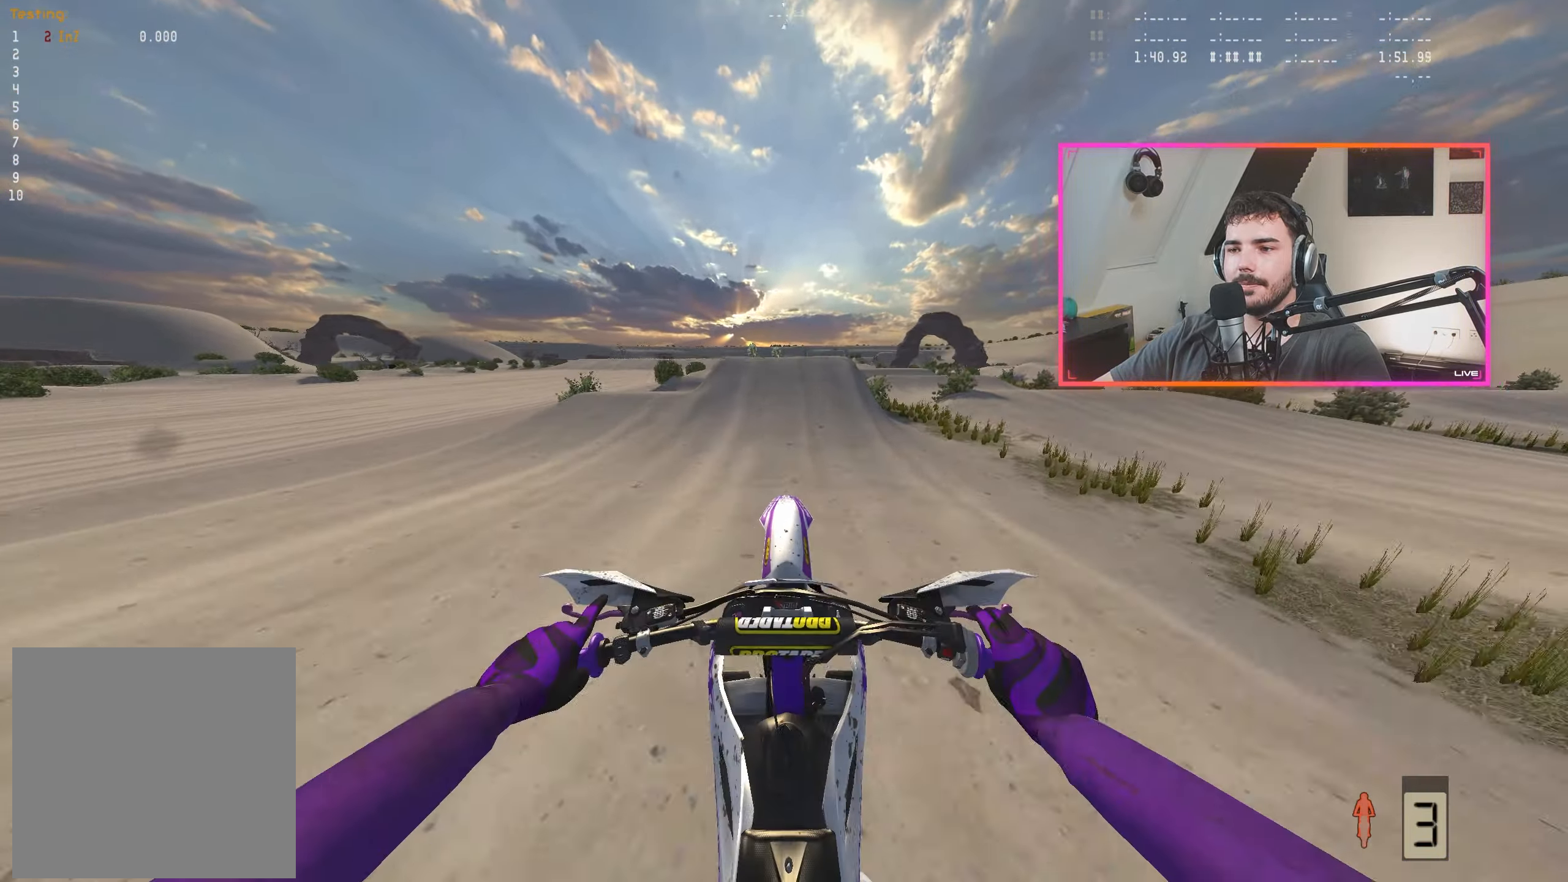
{"buttons": ["R2"], "left_stick": "center", "right_stick": "down", "events": []}
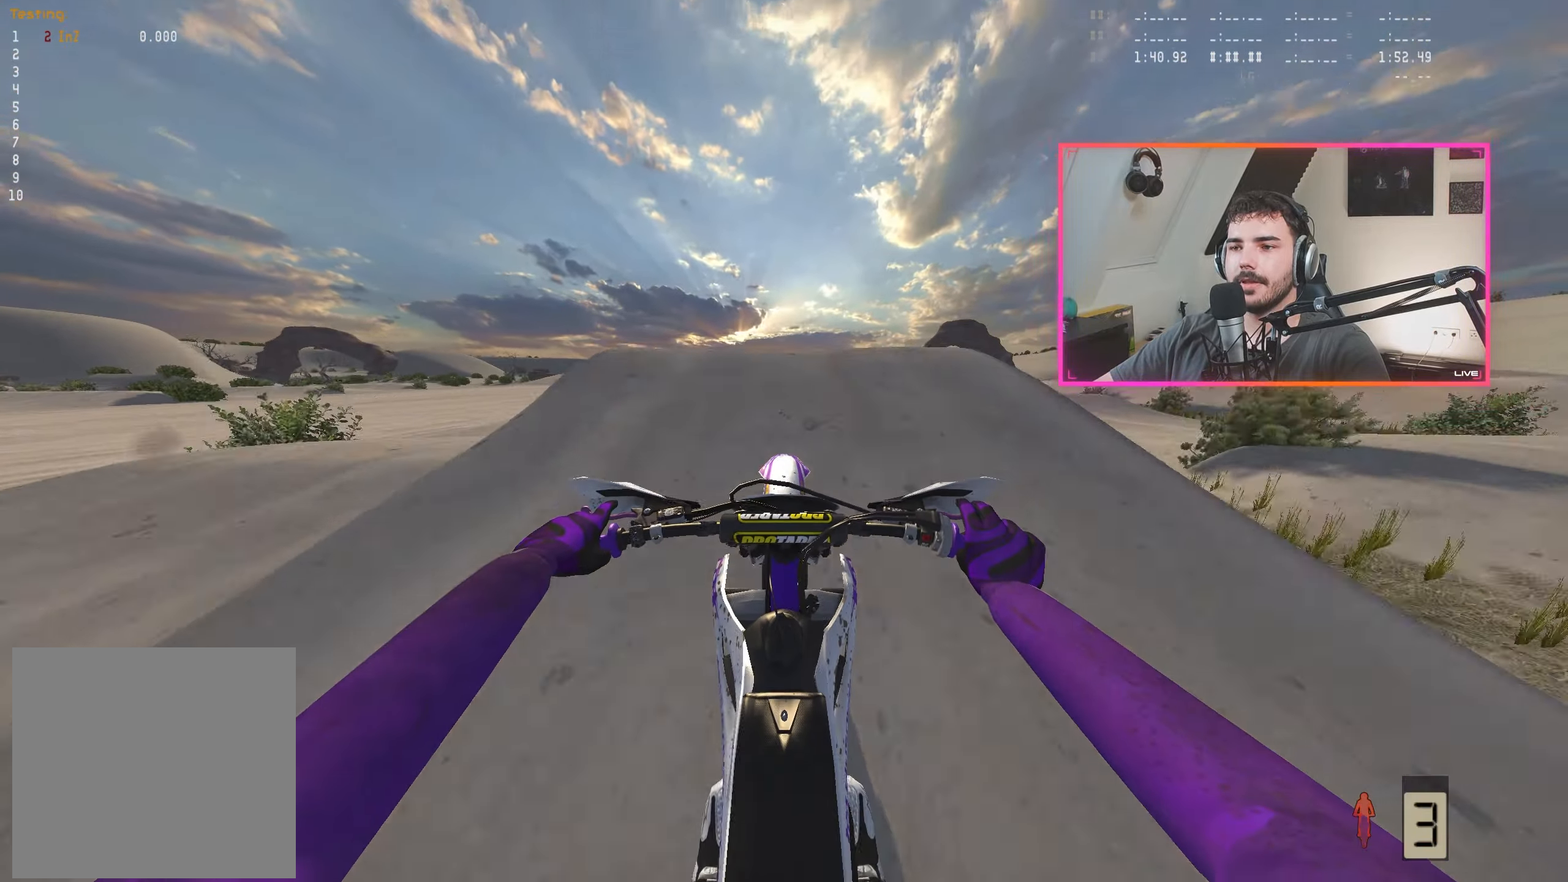
{"buttons": [], "left_stick": "left", "right_stick": "left", "events": [[17, "left_stick", "up-left"], [184, "right_stick", "center"], [250, "left_stick", "left"], [334, "A", "down"], [400, "A", "up"], [417, "R2", "up"], [500, "right_stick", "left"]]}
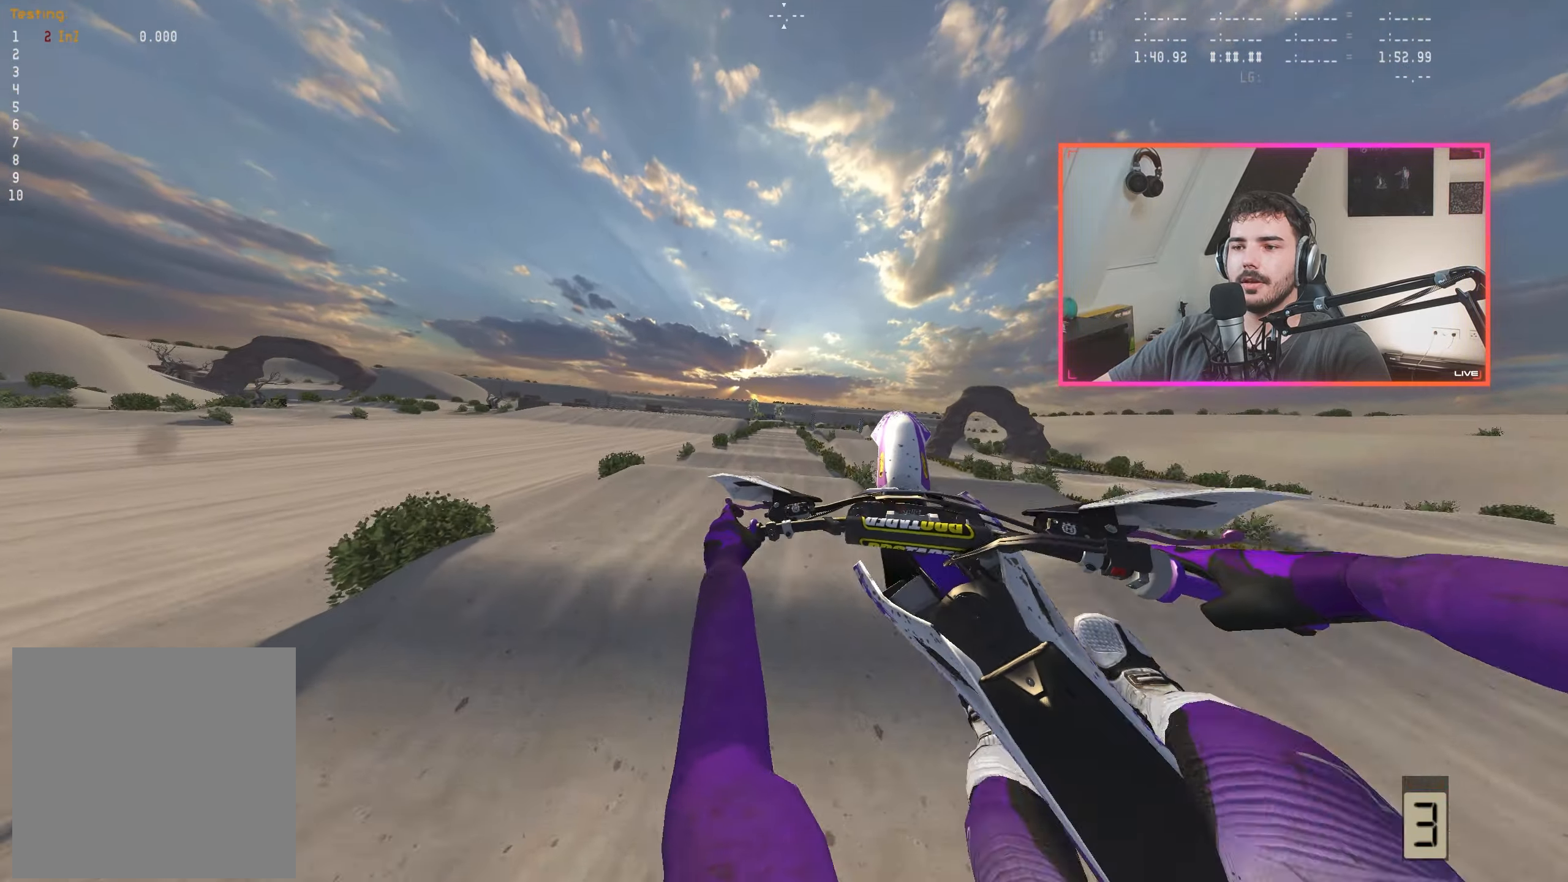
{"buttons": [], "left_stick": "down-right", "right_stick": "up", "events": [[184, "right_stick", "up-left"], [217, "left_stick", "center"], [284, "right_stick", "center"], [334, "left_stick", "down-right"], [500, "right_stick", "up"]]}
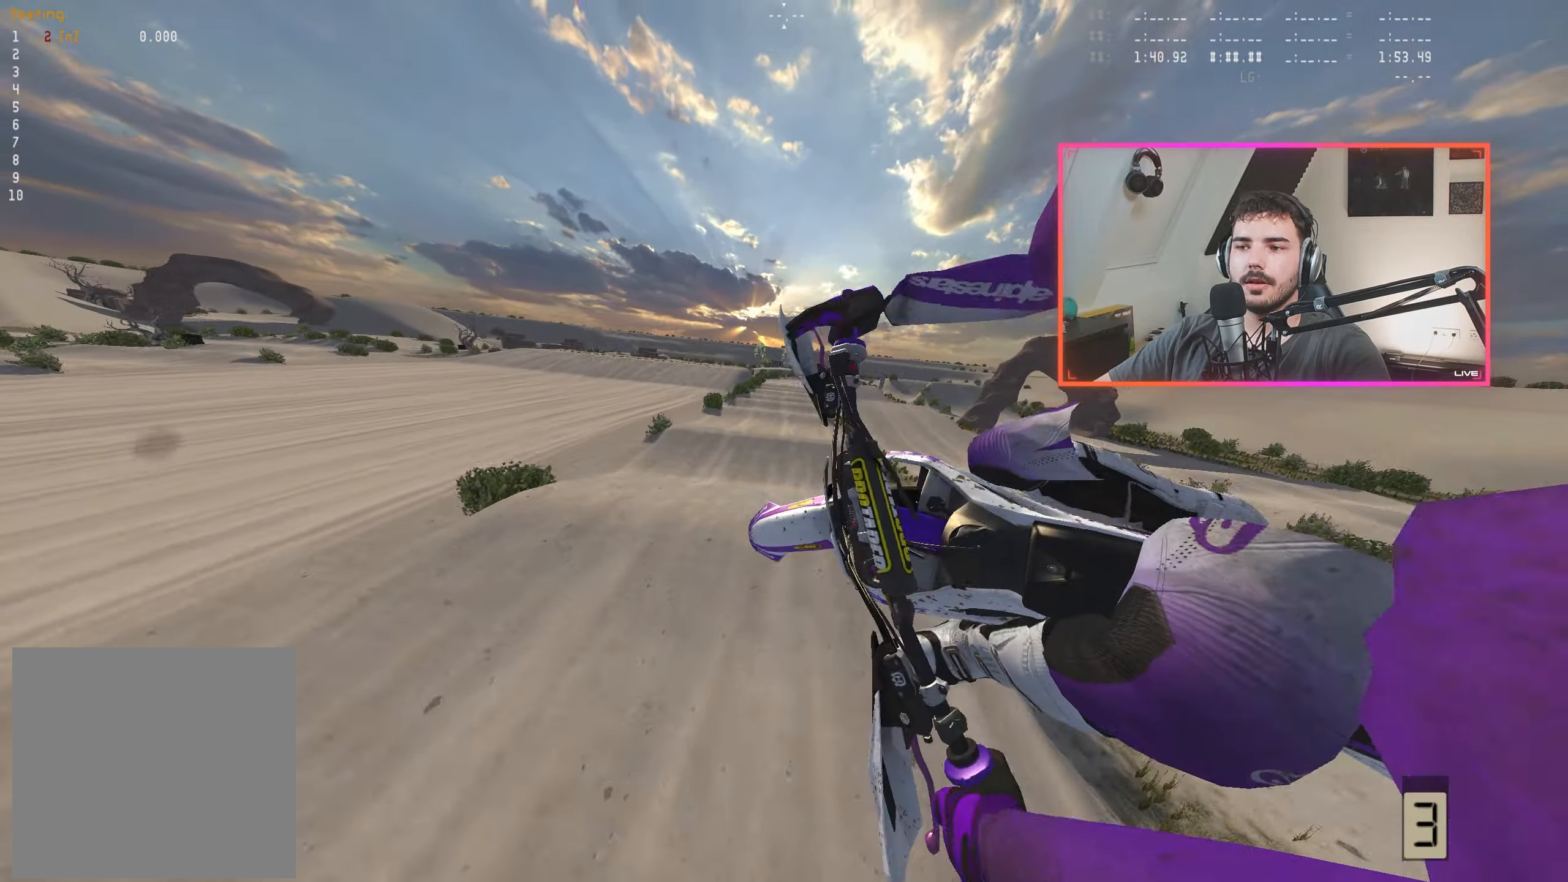
{"buttons": ["R2"], "left_stick": "down-right", "right_stick": "up", "events": [[67, "R2", "down"]]}
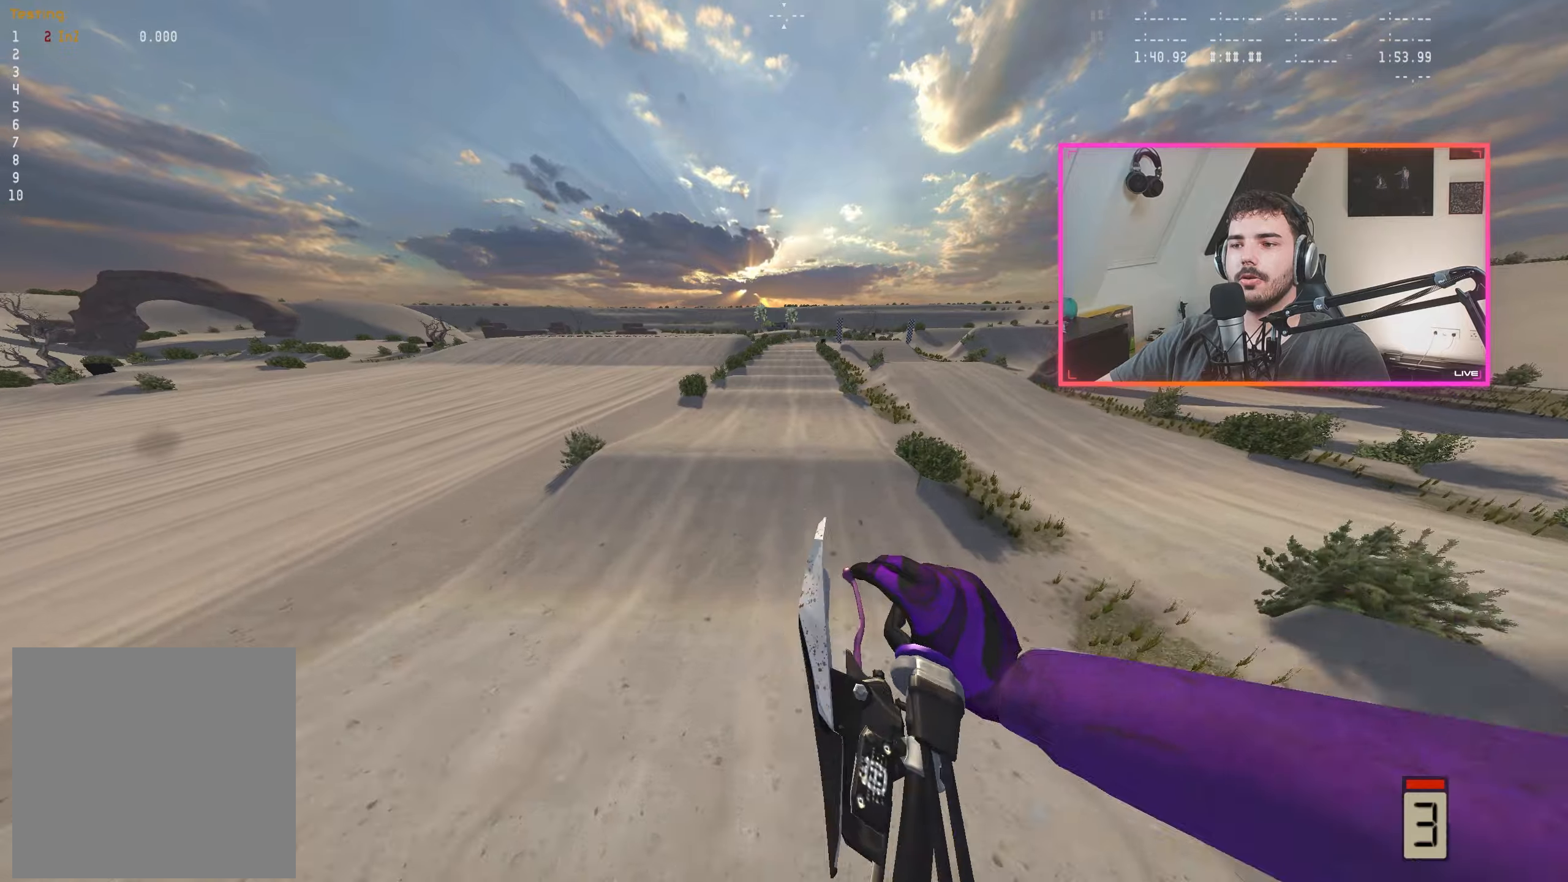
{"buttons": ["R2"], "left_stick": "center", "right_stick": "down", "events": [[16, "left_stick", "left"], [50, "right_stick", "center"], [116, "A", "down"], [200, "A", "up"], [400, "left_stick", "center"], [416, "right_stick", "down"]]}
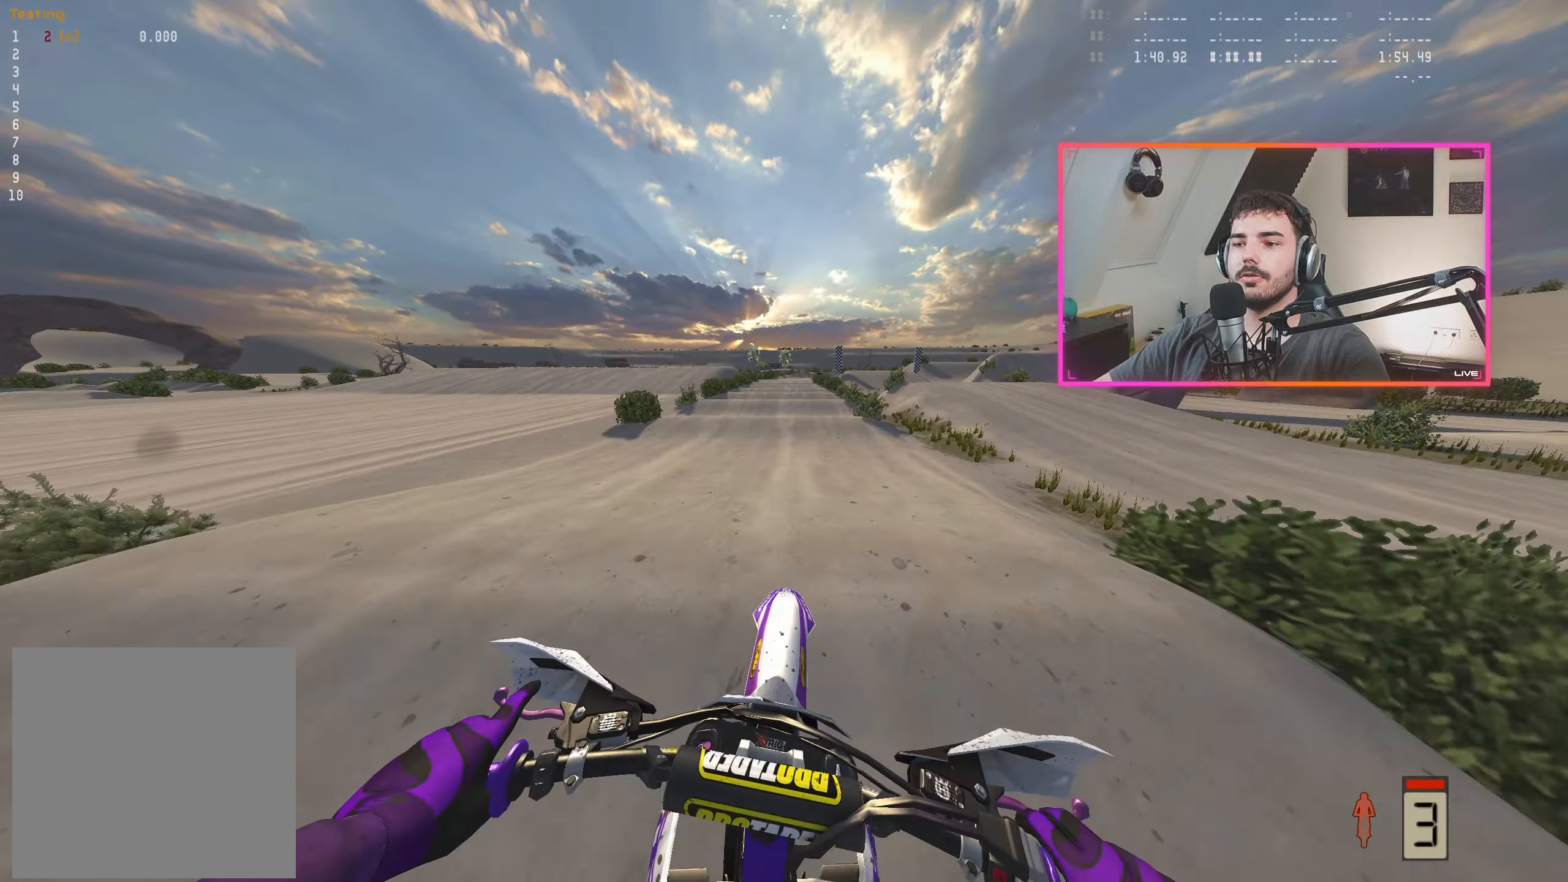
{"buttons": ["R2"], "left_stick": "center", "right_stick": "down", "events": []}
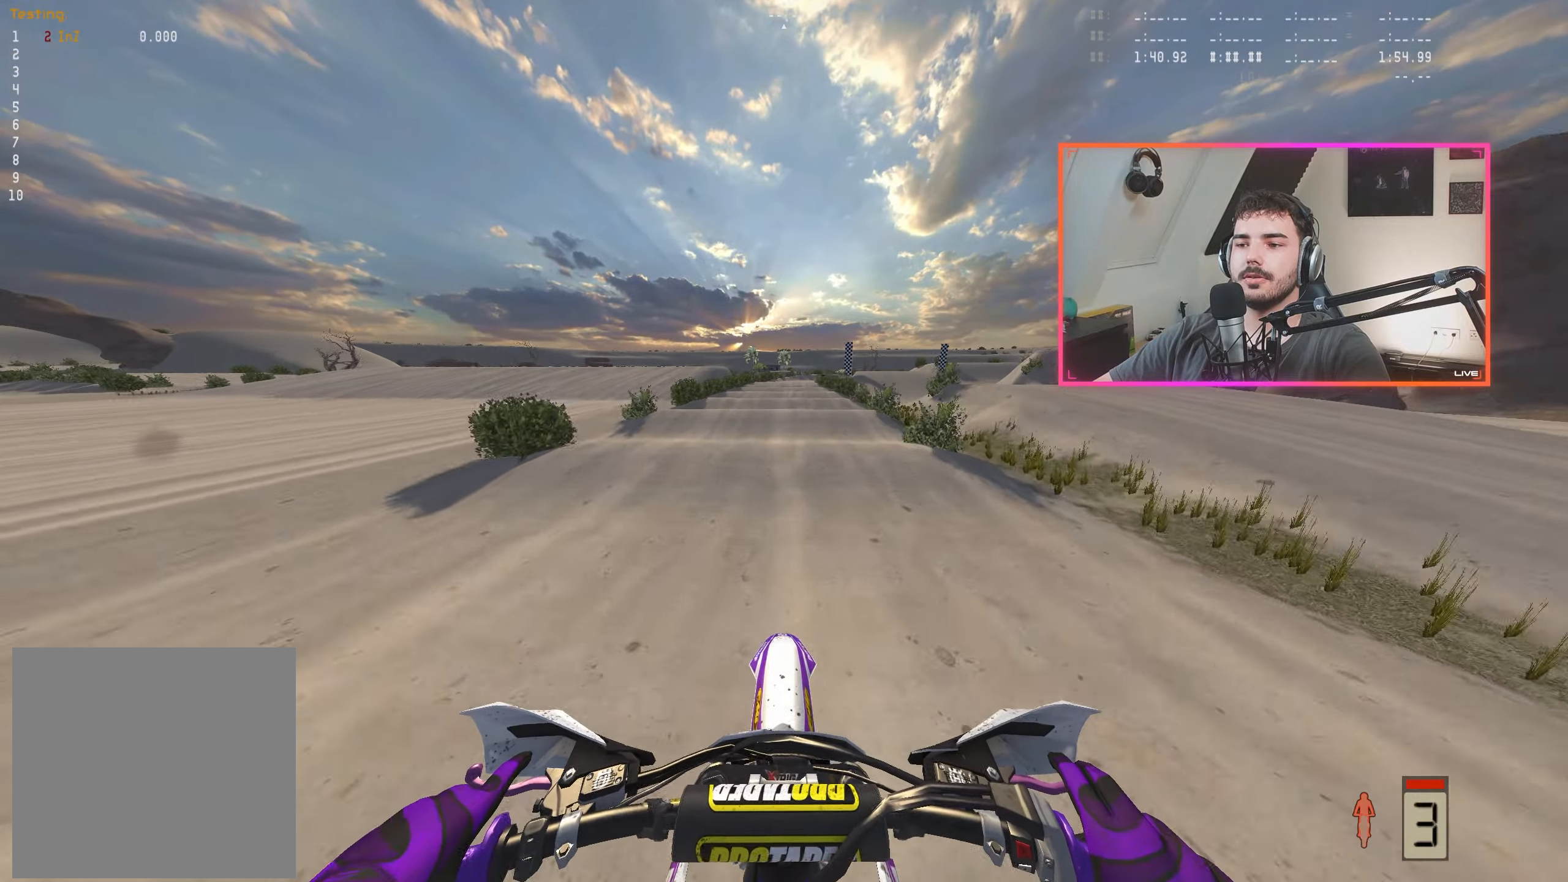
{"buttons": ["R2"], "left_stick": "center", "right_stick": "center", "events": [[50, "right_stick", "center"], [216, "left_stick", "left"], [383, "left_stick", "center"]]}
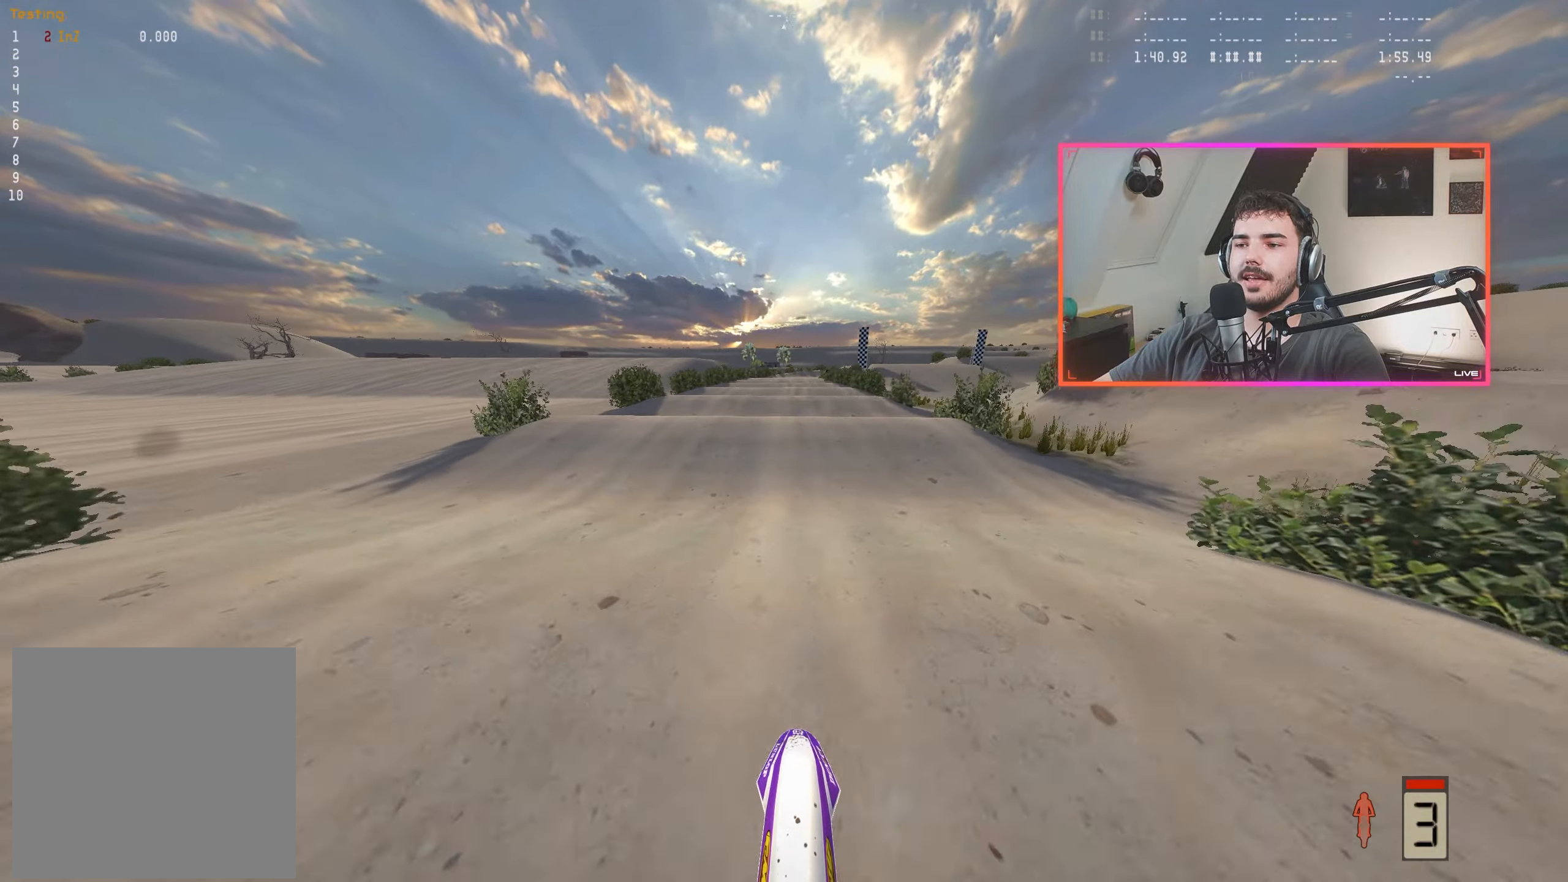
{"buttons": ["R2"], "left_stick": "center", "right_stick": "down", "events": [[116, "right_stick", "down"]]}
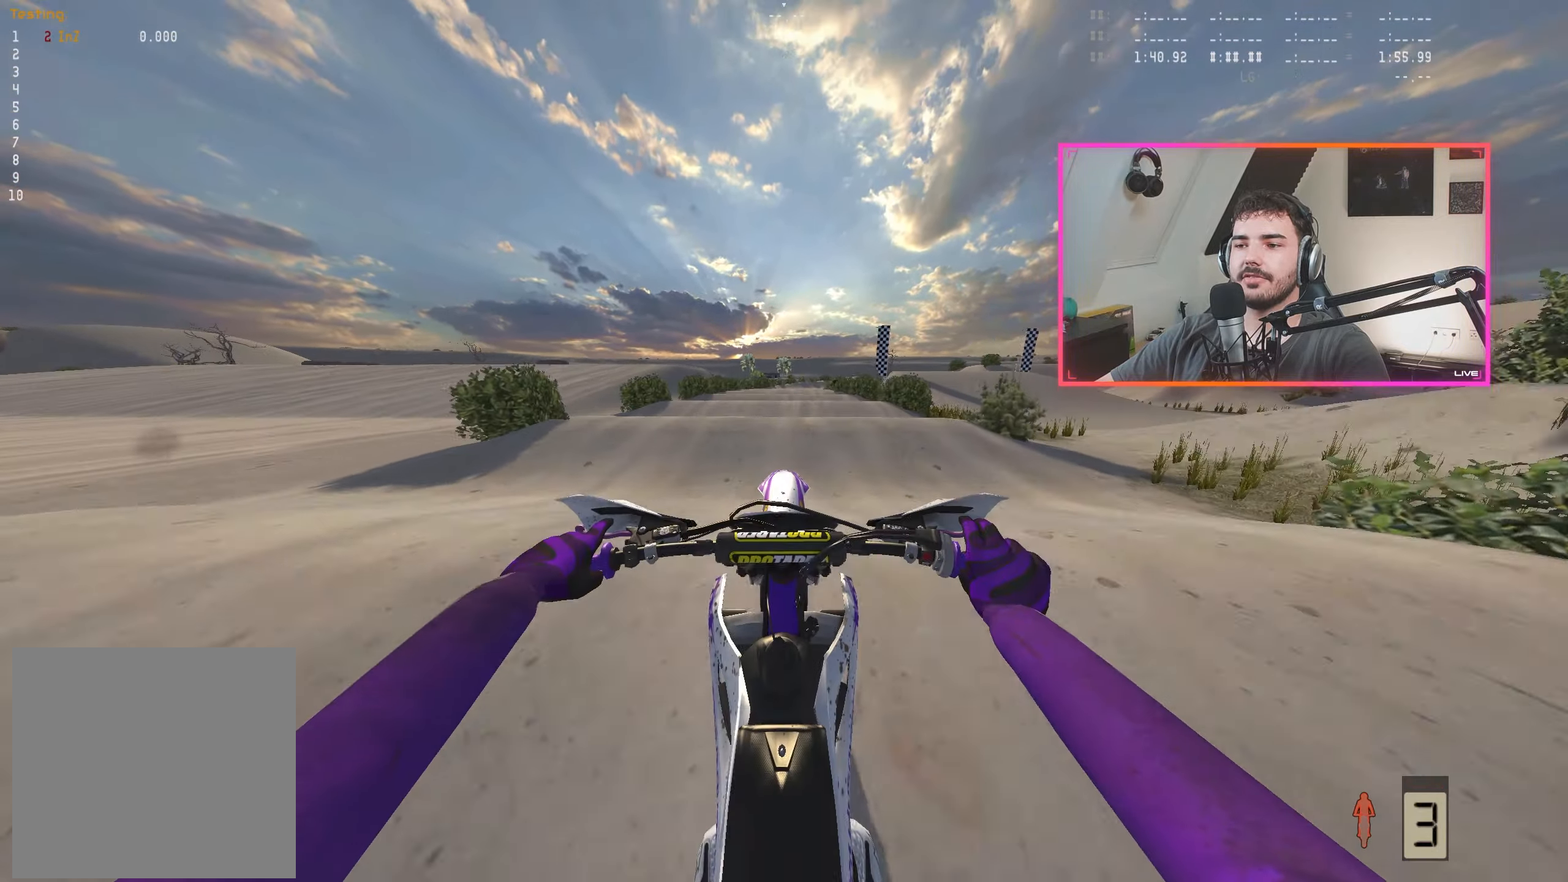
{"buttons": [], "left_stick": "center", "right_stick": "center", "events": [[83, "right_stick", "center"], [100, "R2", "up"]]}
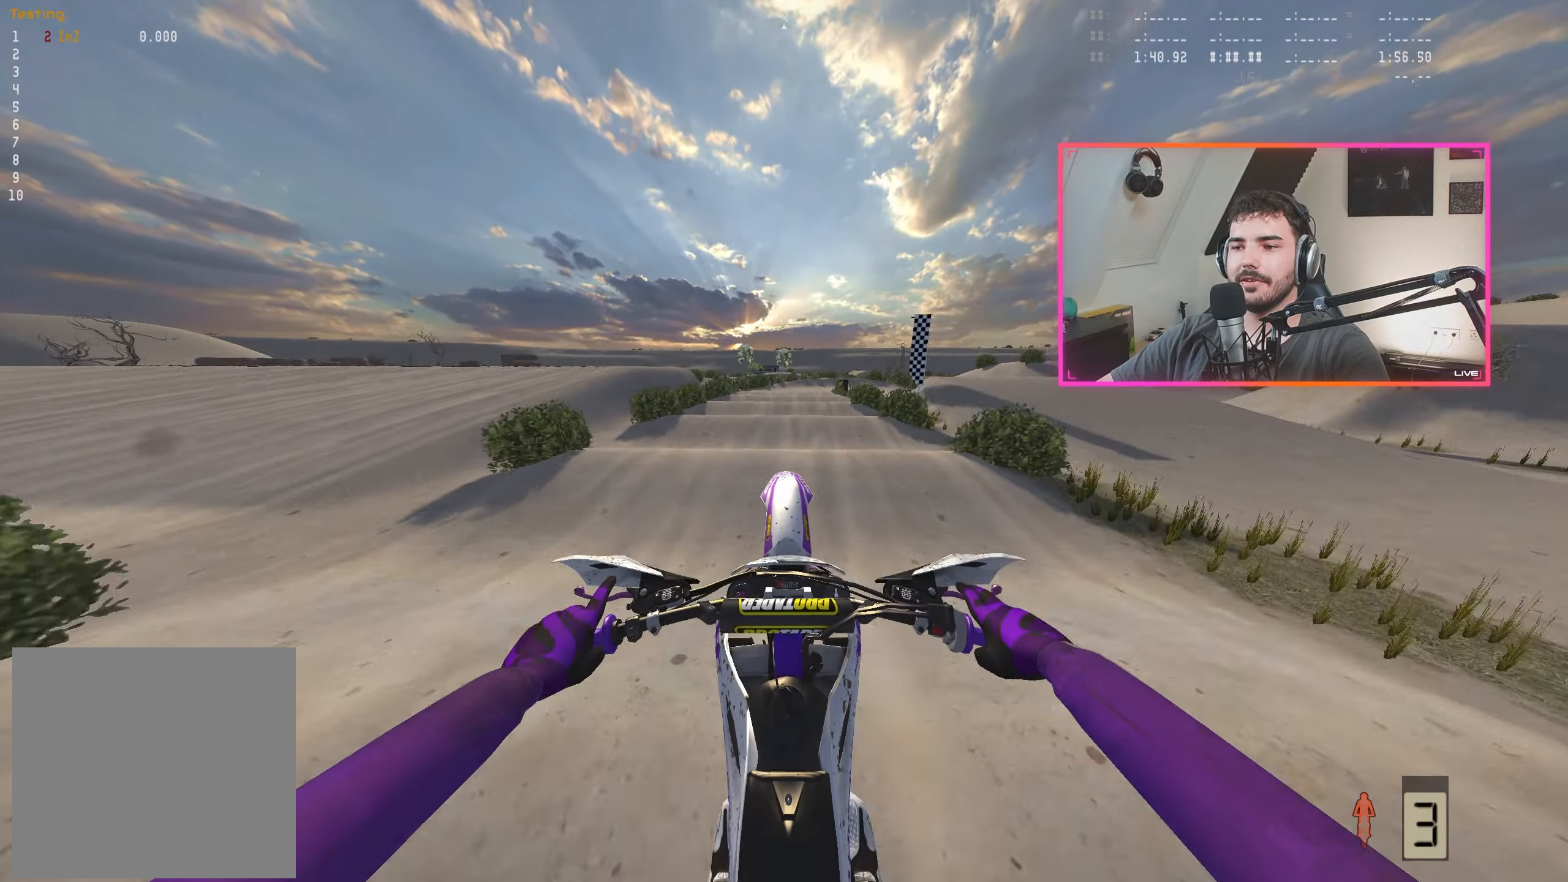
{"buttons": ["R2"], "left_stick": "center", "right_stick": "down", "events": [[100, "R2", "down"], [100, "right_stick", "down"]]}
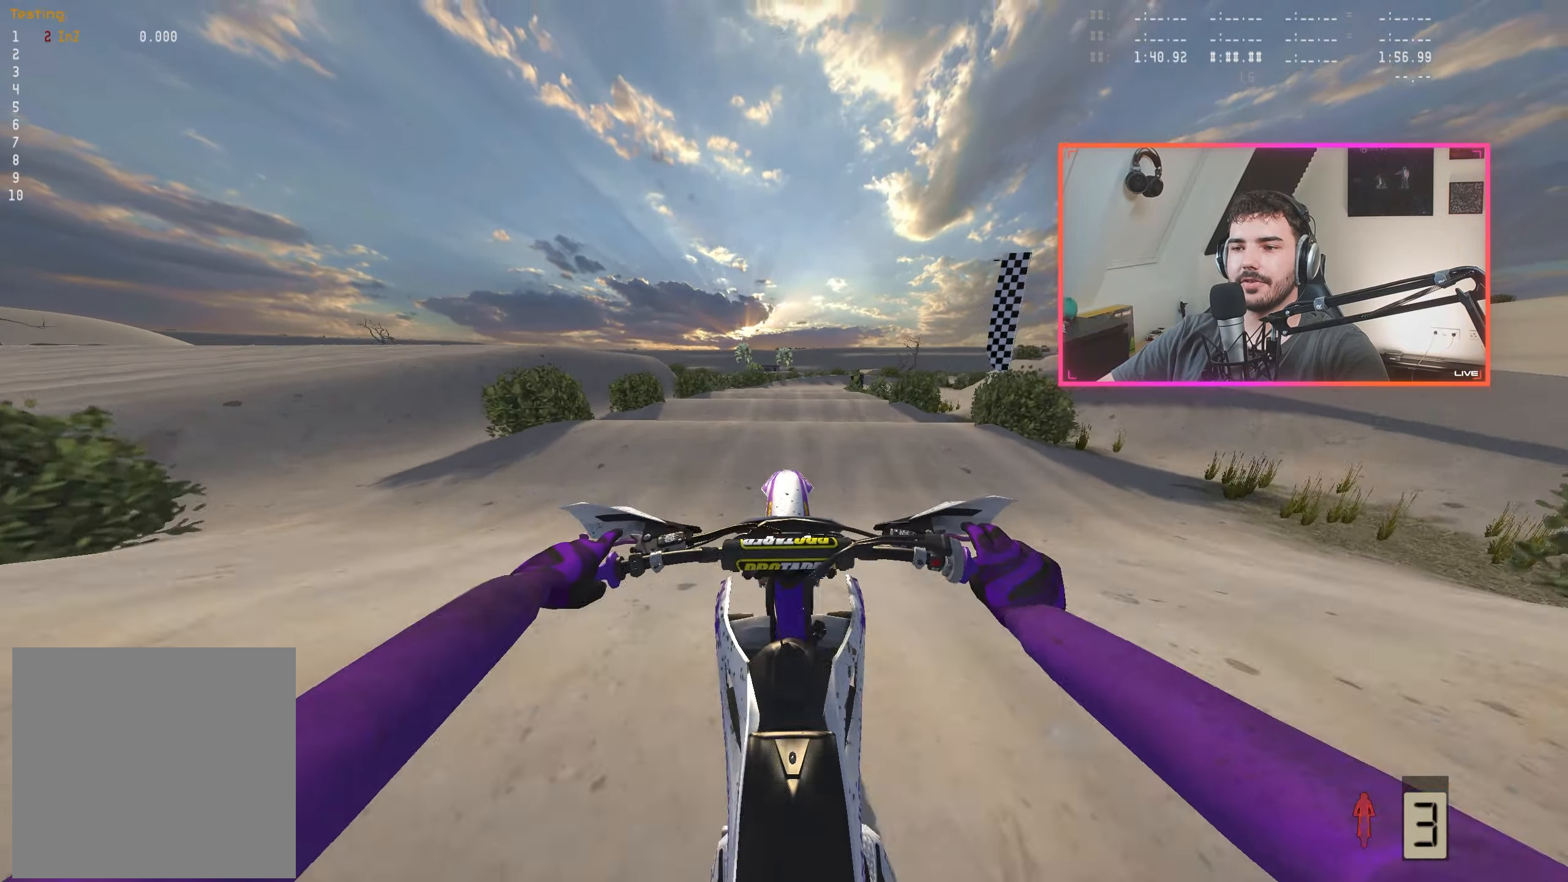
{"buttons": [], "left_stick": "center", "right_stick": "center", "events": [[433, "R2", "up"], [433, "right_stick", "center"]]}
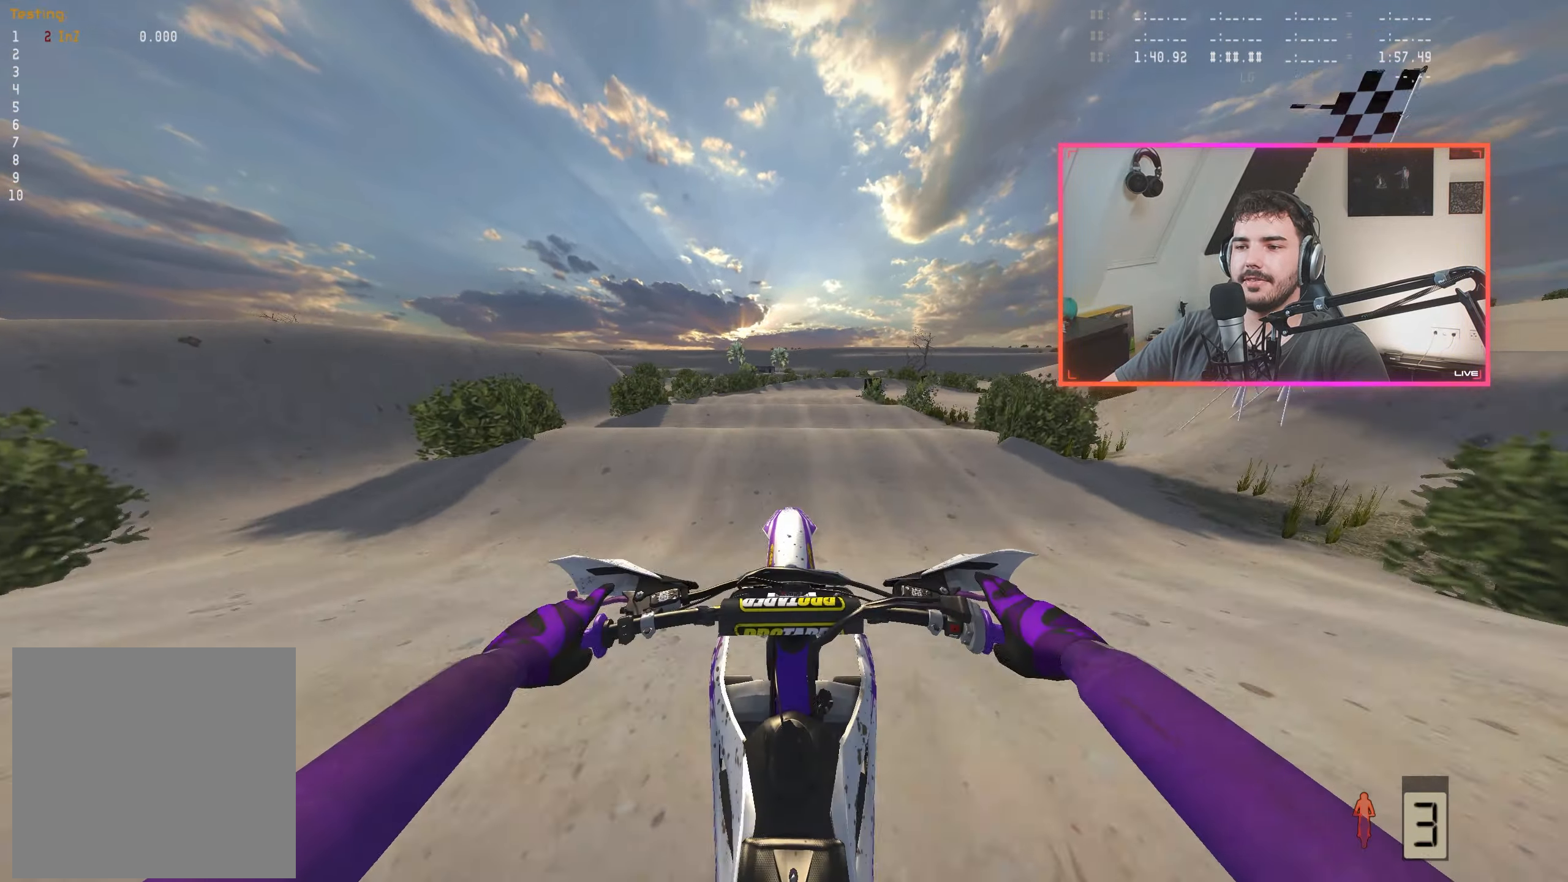
{"buttons": [], "left_stick": "center", "right_stick": "center", "events": []}
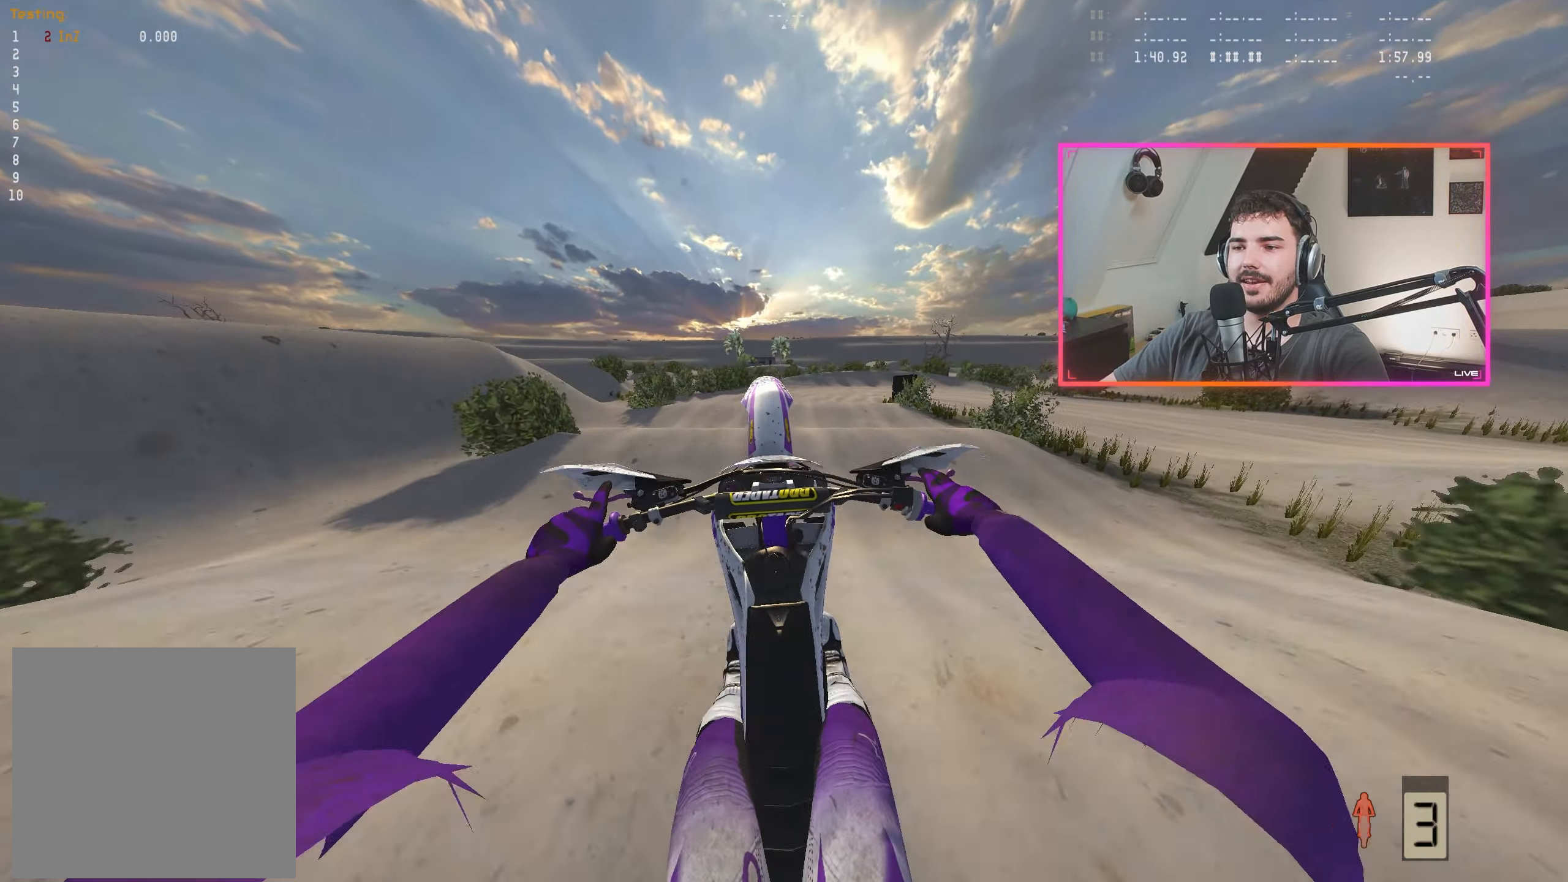
{"buttons": ["R2"], "left_stick": "center", "right_stick": "down", "events": [[83, "R2", "down"], [83, "right_stick", "down"]]}
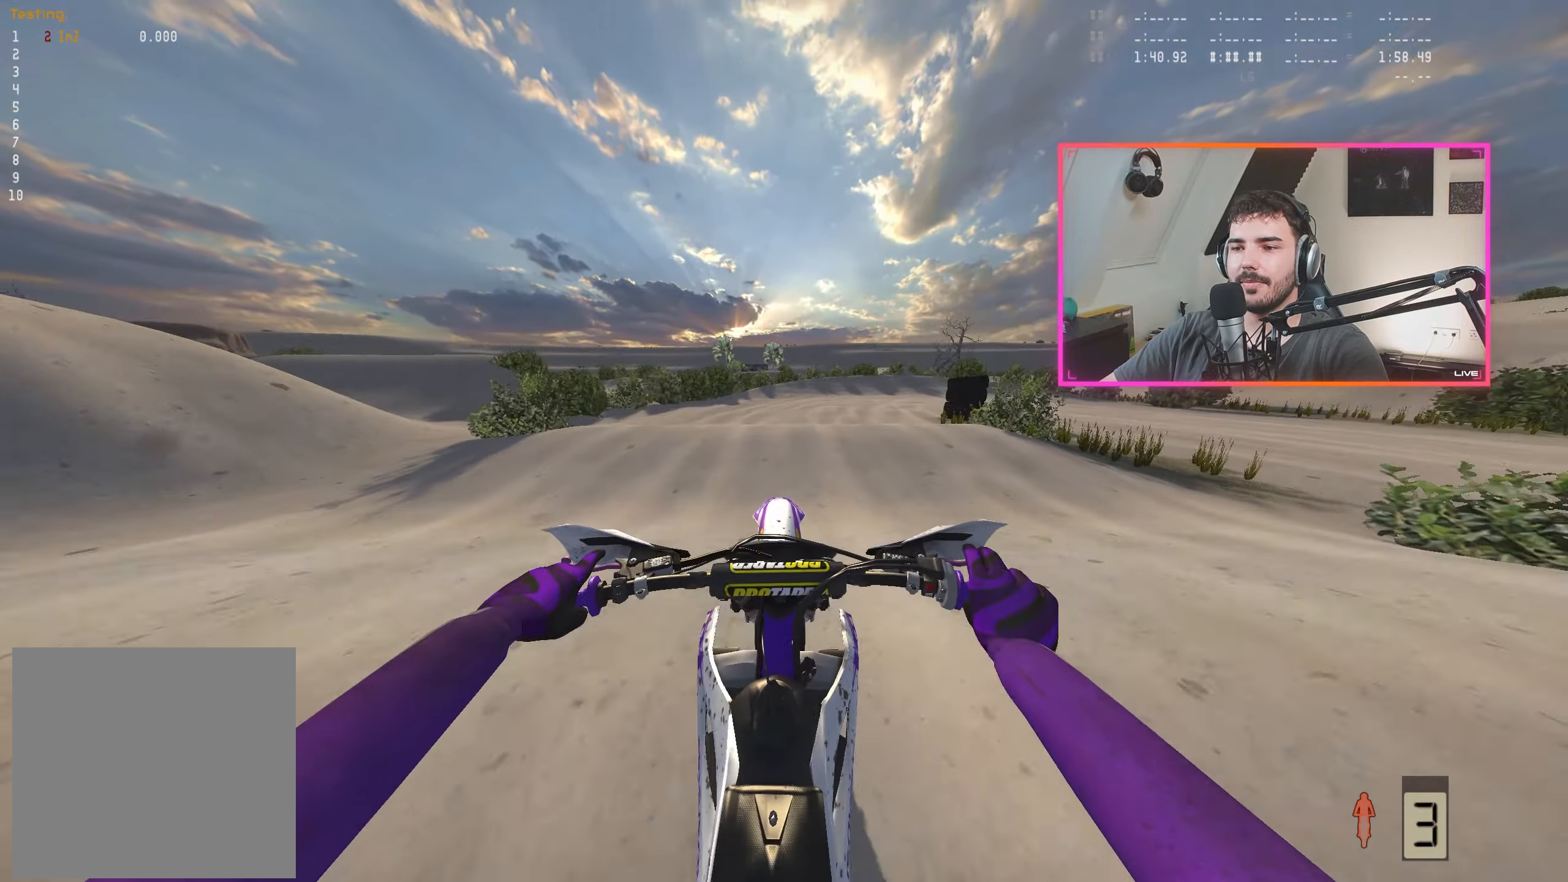
{"buttons": ["R2"], "left_stick": "center", "right_stick": "down", "events": []}
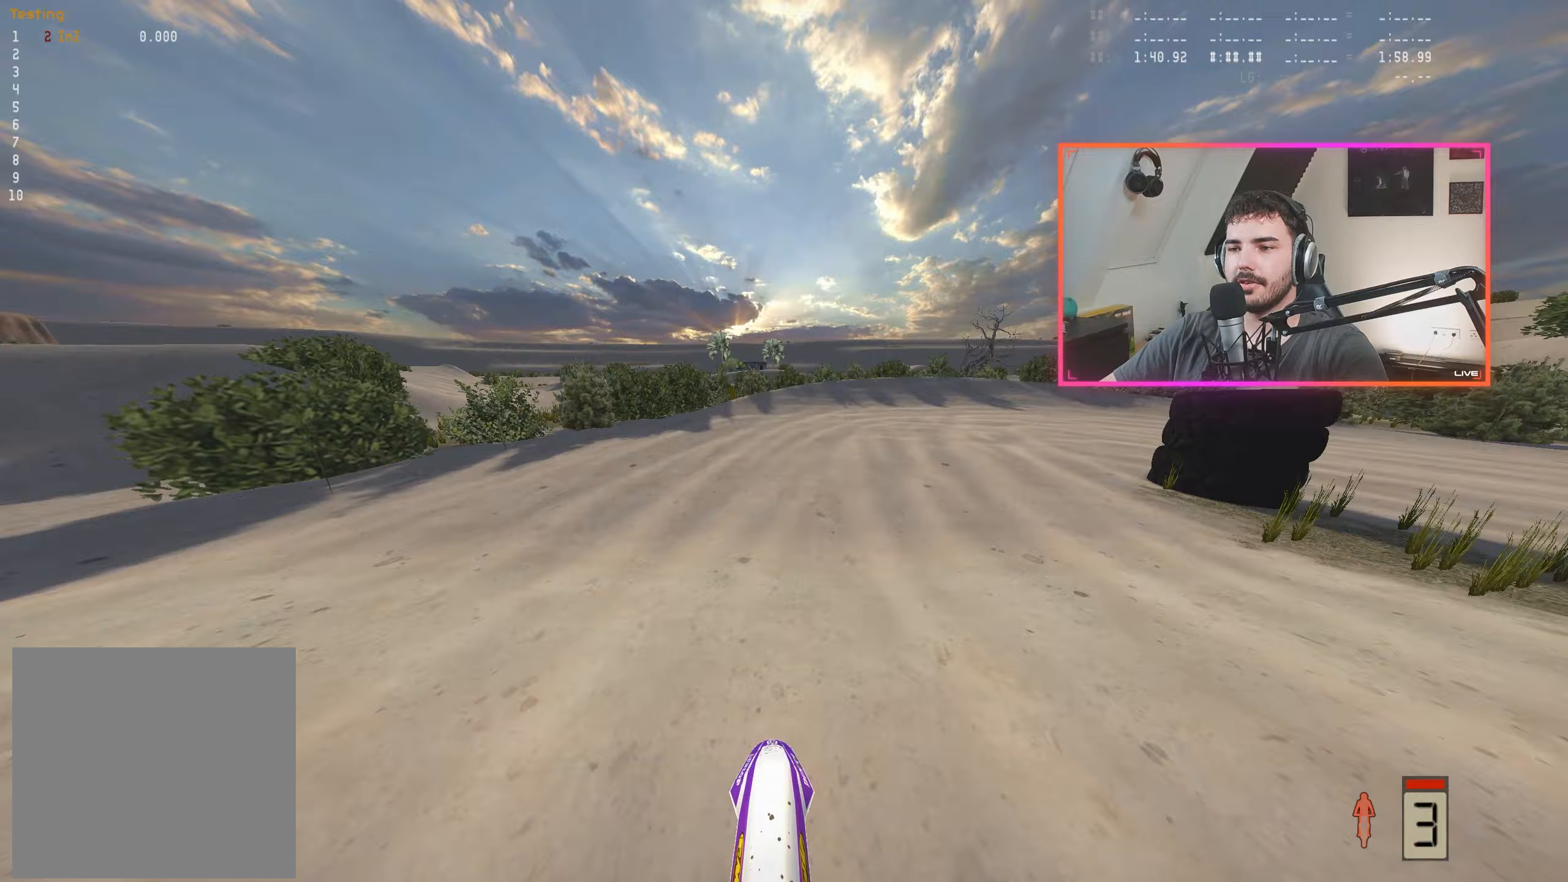
{"buttons": ["R2"], "left_stick": "right", "right_stick": "down-left", "events": [[100, "right_stick", "center"], [200, "A", "down"], [200, "R2", "up"], [283, "A", "up"], [333, "left_stick", "right"], [367, "right_stick", "down"], [400, "R2", "down"], [450, "right_stick", "down-left"]]}
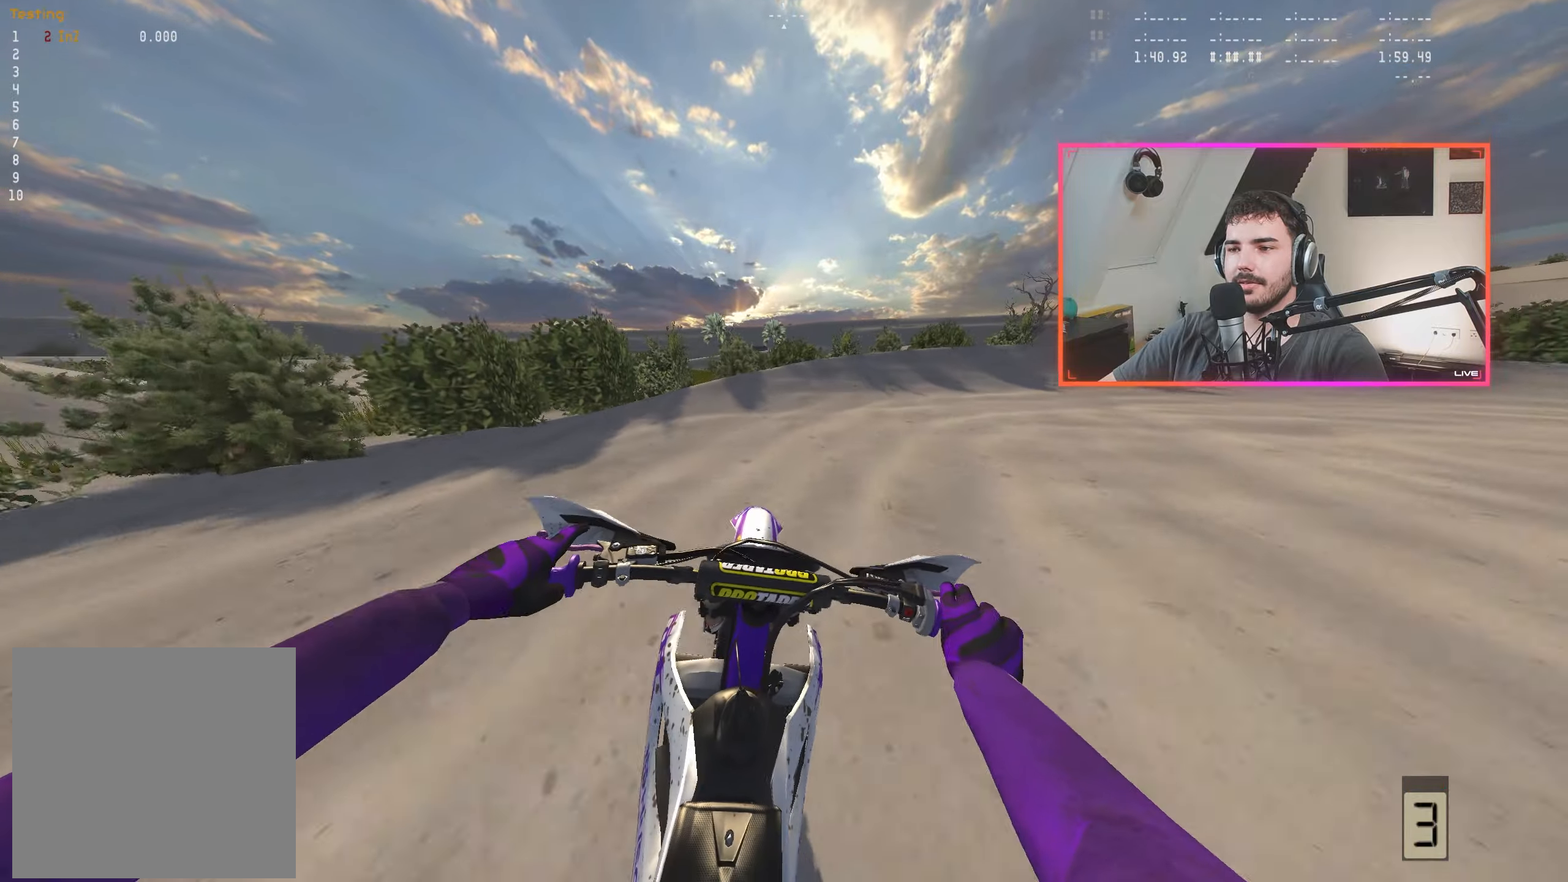
{"buttons": [], "left_stick": "right", "right_stick": "down-left", "events": [[100, "left_stick", "center"], [117, "R2", "up"], [200, "left_stick", "right"], [333, "R2", "down"], [333, "left_stick", "center"], [467, "left_stick", "right"], [483, "R2", "up"]]}
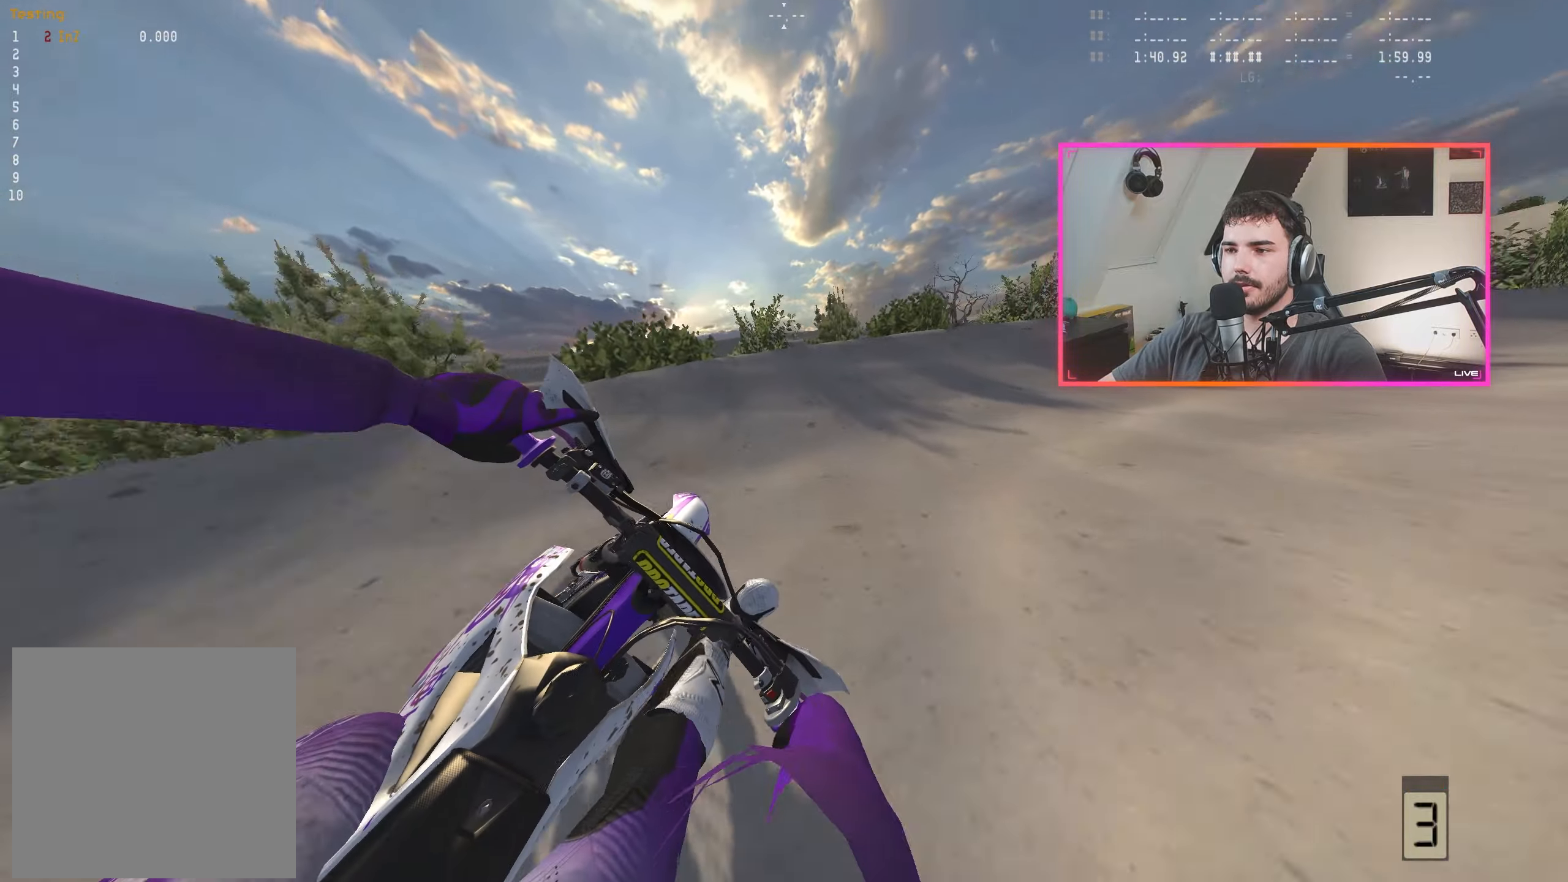
{"buttons": ["R2"], "left_stick": "center", "right_stick": "down-left", "events": [[83, "R2", "down"], [83, "left_stick", "center"], [183, "left_stick", "right"], [200, "R2", "up"], [367, "R2", "down"], [383, "left_stick", "center"]]}
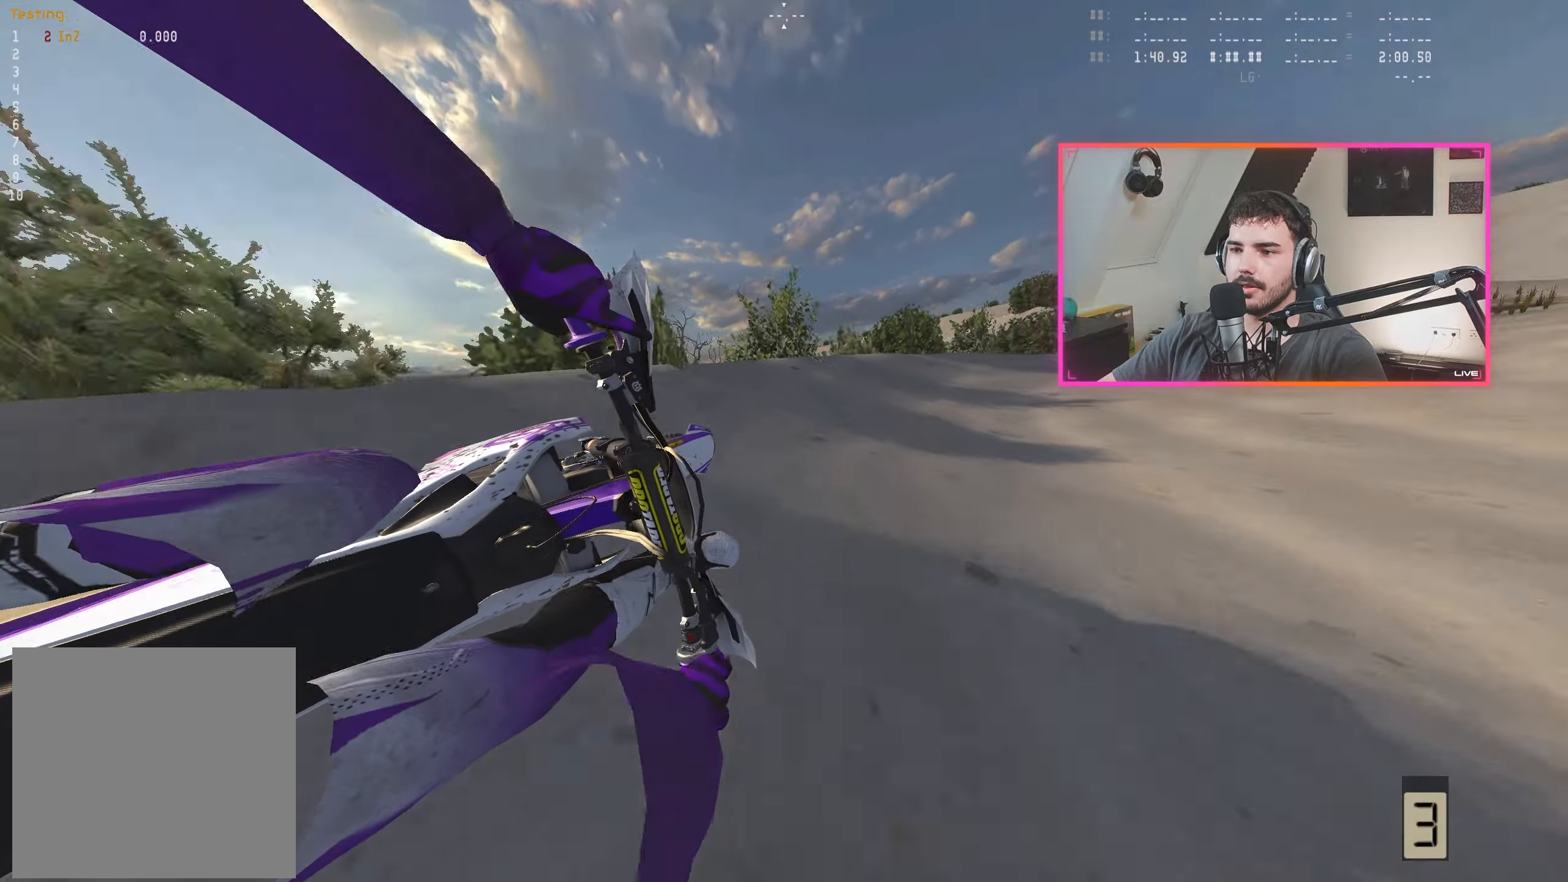
{"buttons": ["R2"], "left_stick": "center", "right_stick": "down-left", "events": [[17, "left_stick", "right"], [117, "left_stick", "center"], [250, "left_stick", "right"], [333, "left_stick", "center"]]}
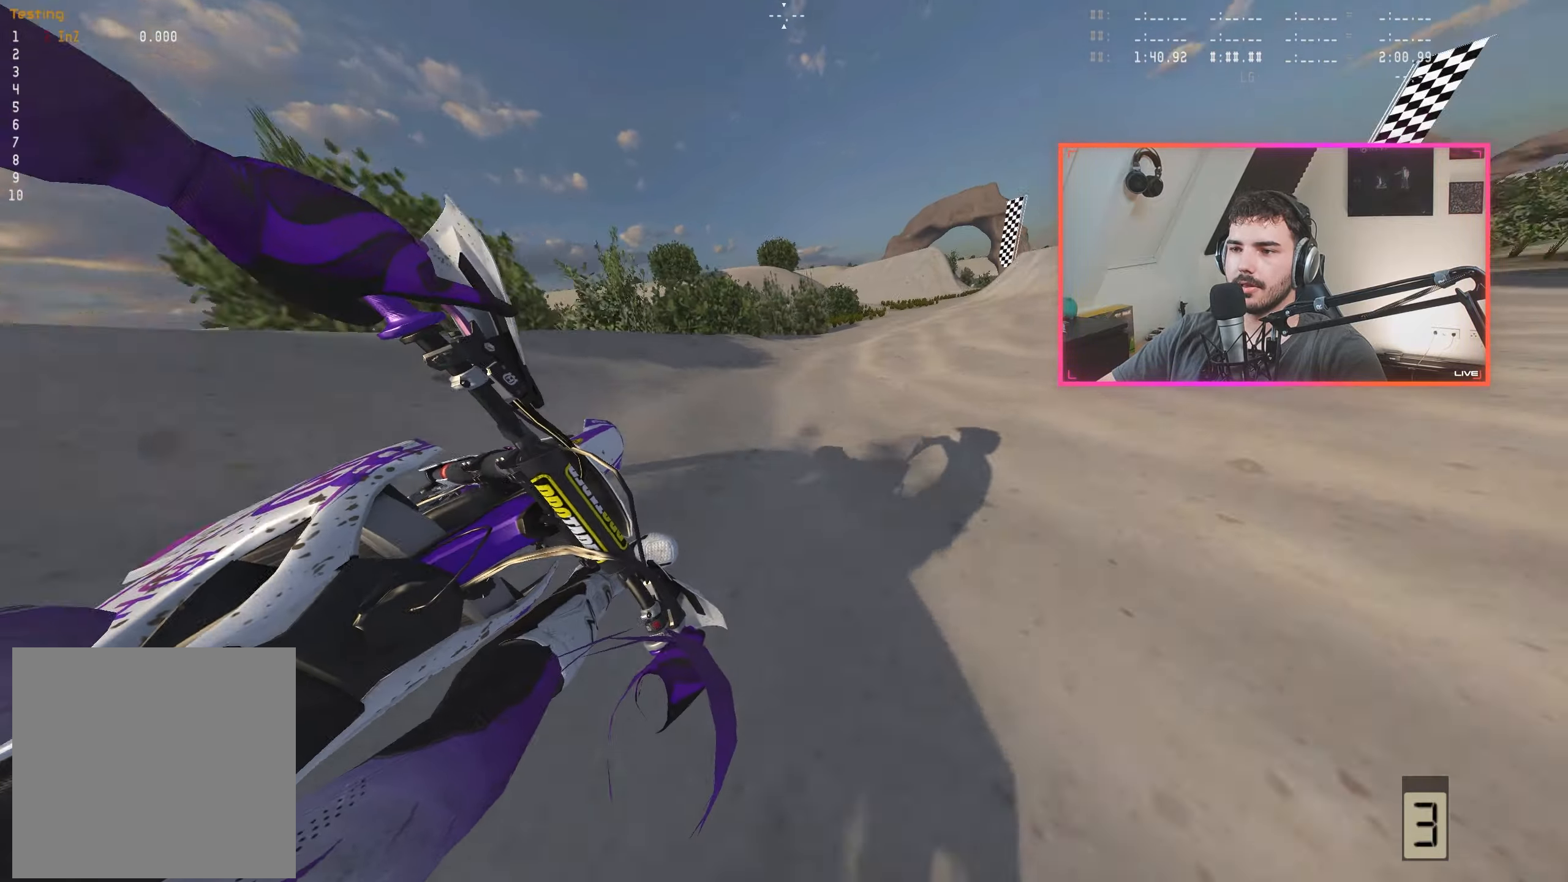
{"buttons": ["R2"], "left_stick": "center", "right_stick": "down-left", "events": [[67, "left_stick", "right"], [217, "left_stick", "center"], [300, "left_stick", "right"], [417, "left_stick", "center"]]}
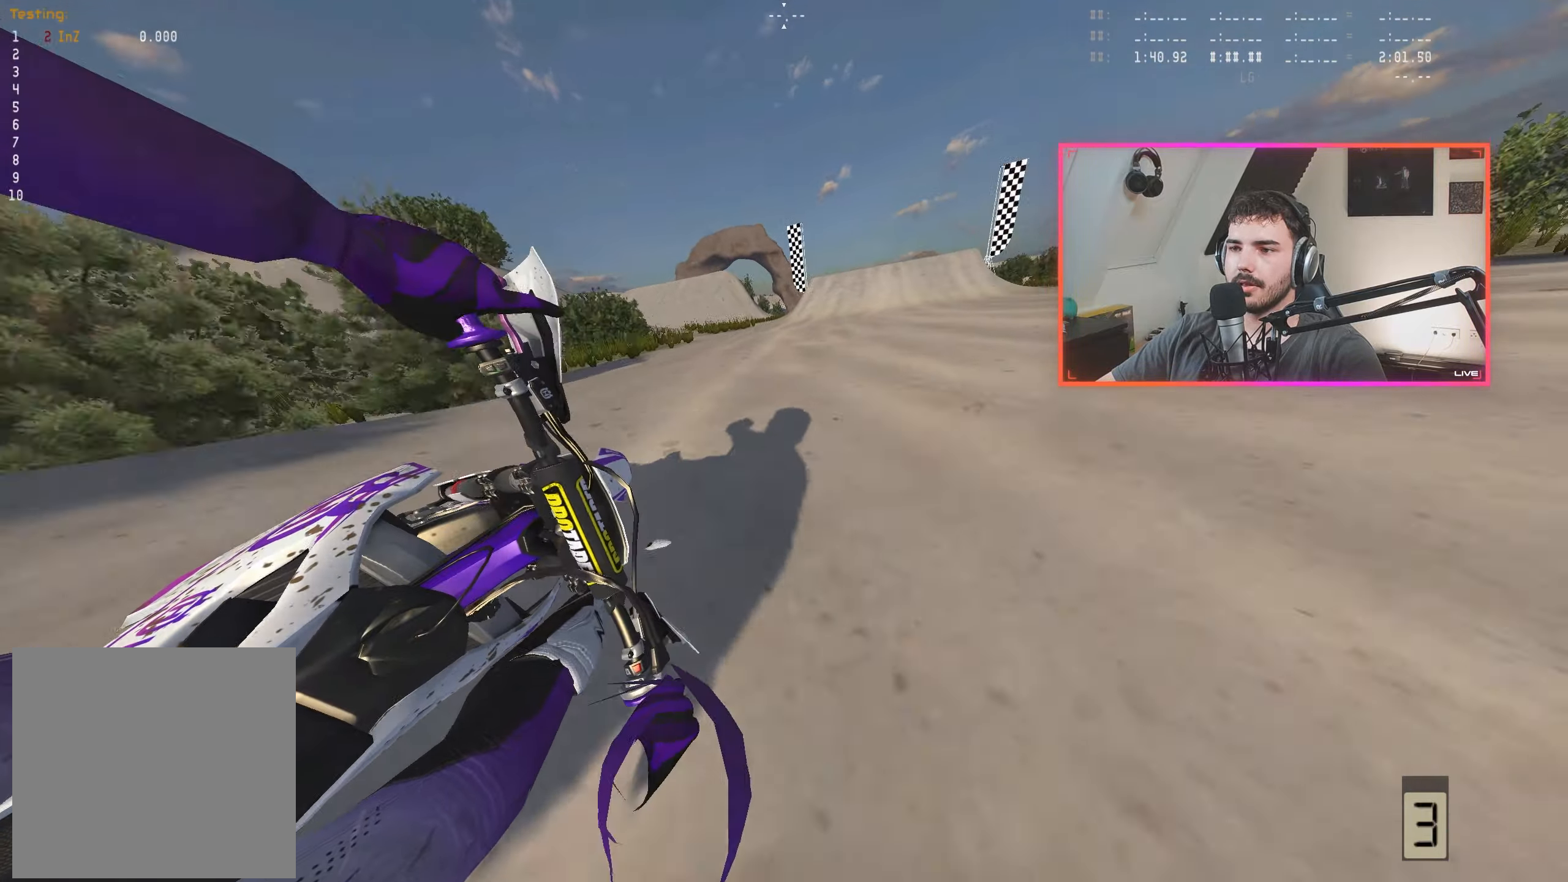
{"buttons": ["R2"], "left_stick": "center", "right_stick": "center", "events": [[83, "left_stick", "left"], [100, "right_stick", "center"], [133, "left_stick", "up-left"], [267, "left_stick", "center"], [400, "A", "down"], [500, "A", "up"]]}
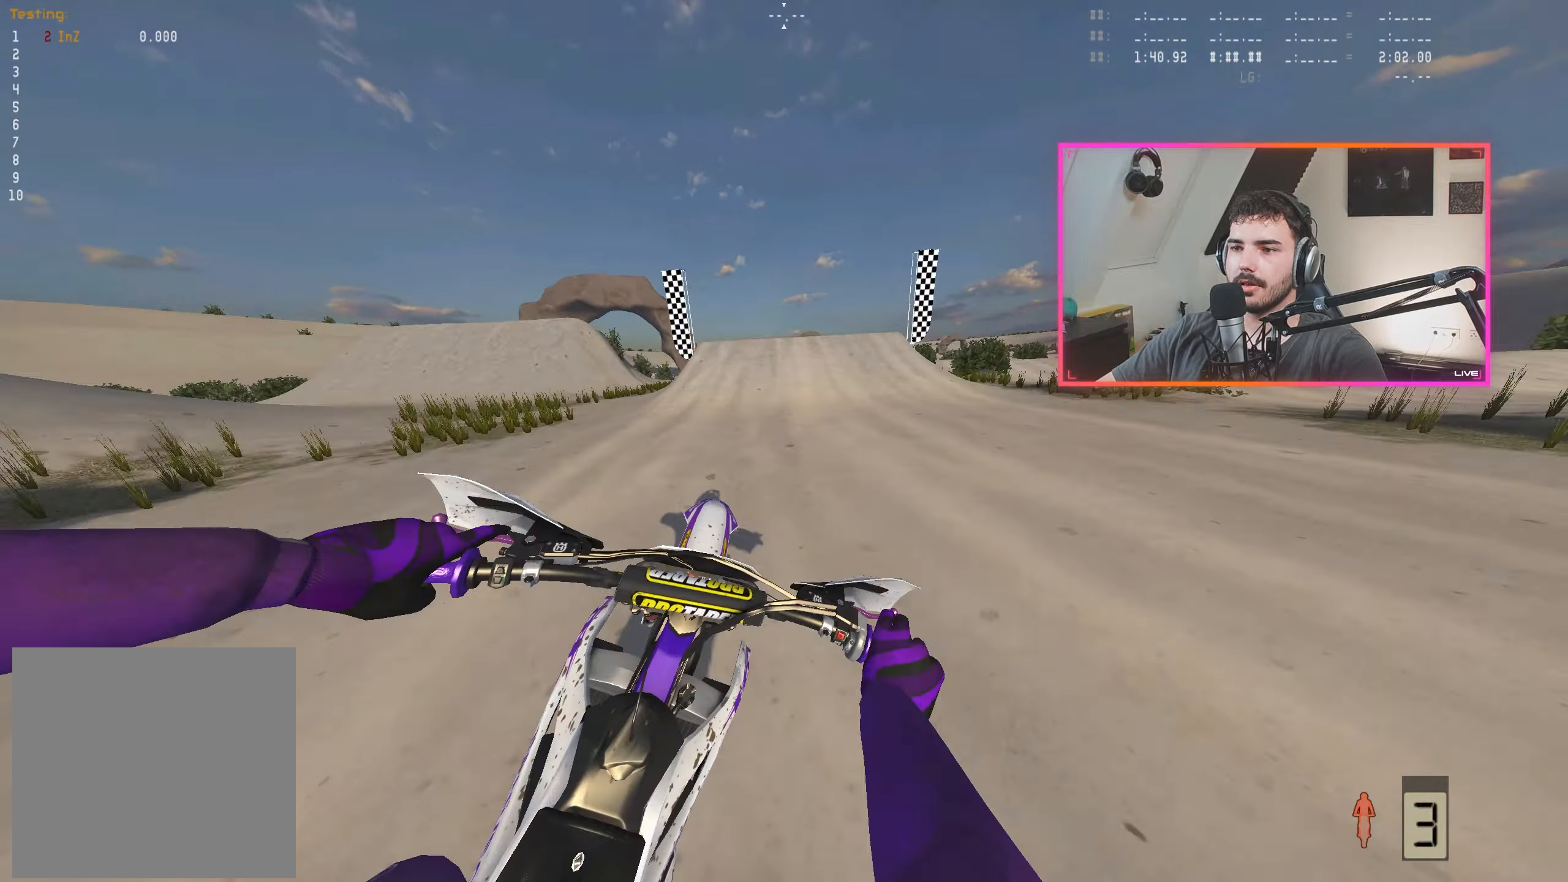
{"buttons": ["R2"], "left_stick": "center", "right_stick": "center", "events": [[150, "right_stick", "up"], [333, "right_stick", "center"], [367, "left_stick", "right"], [467, "left_stick", "center"]]}
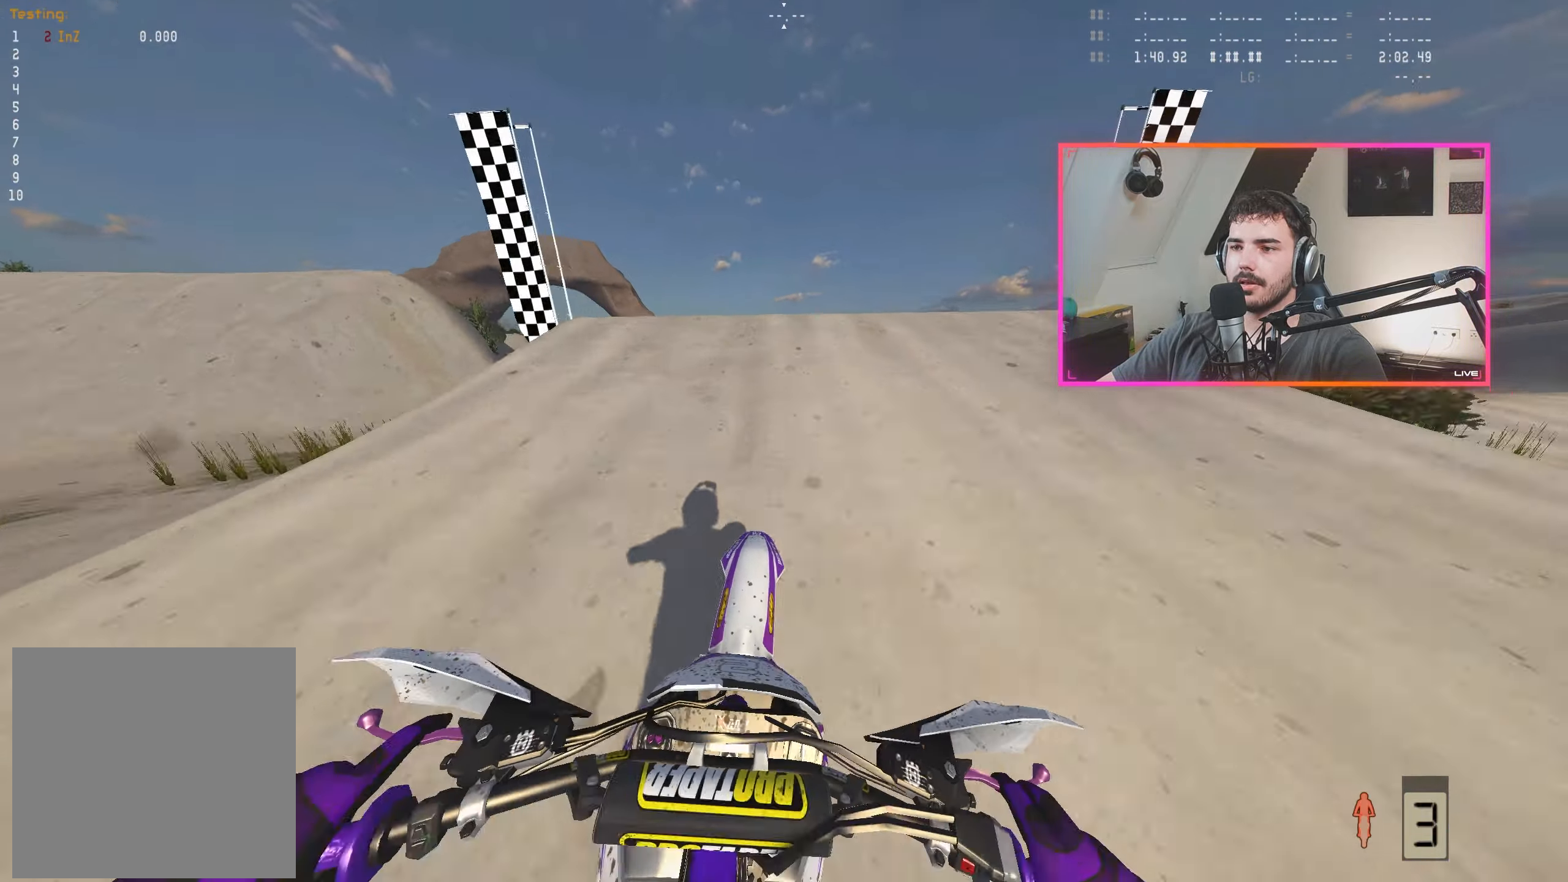
{"buttons": ["R2"], "left_stick": "left", "right_stick": "center", "events": [[33, "right_stick", "down"], [67, "left_stick", "up-left"], [300, "right_stick", "center"], [450, "A", "down"], [467, "left_stick", "left"], [500, "A", "up"]]}
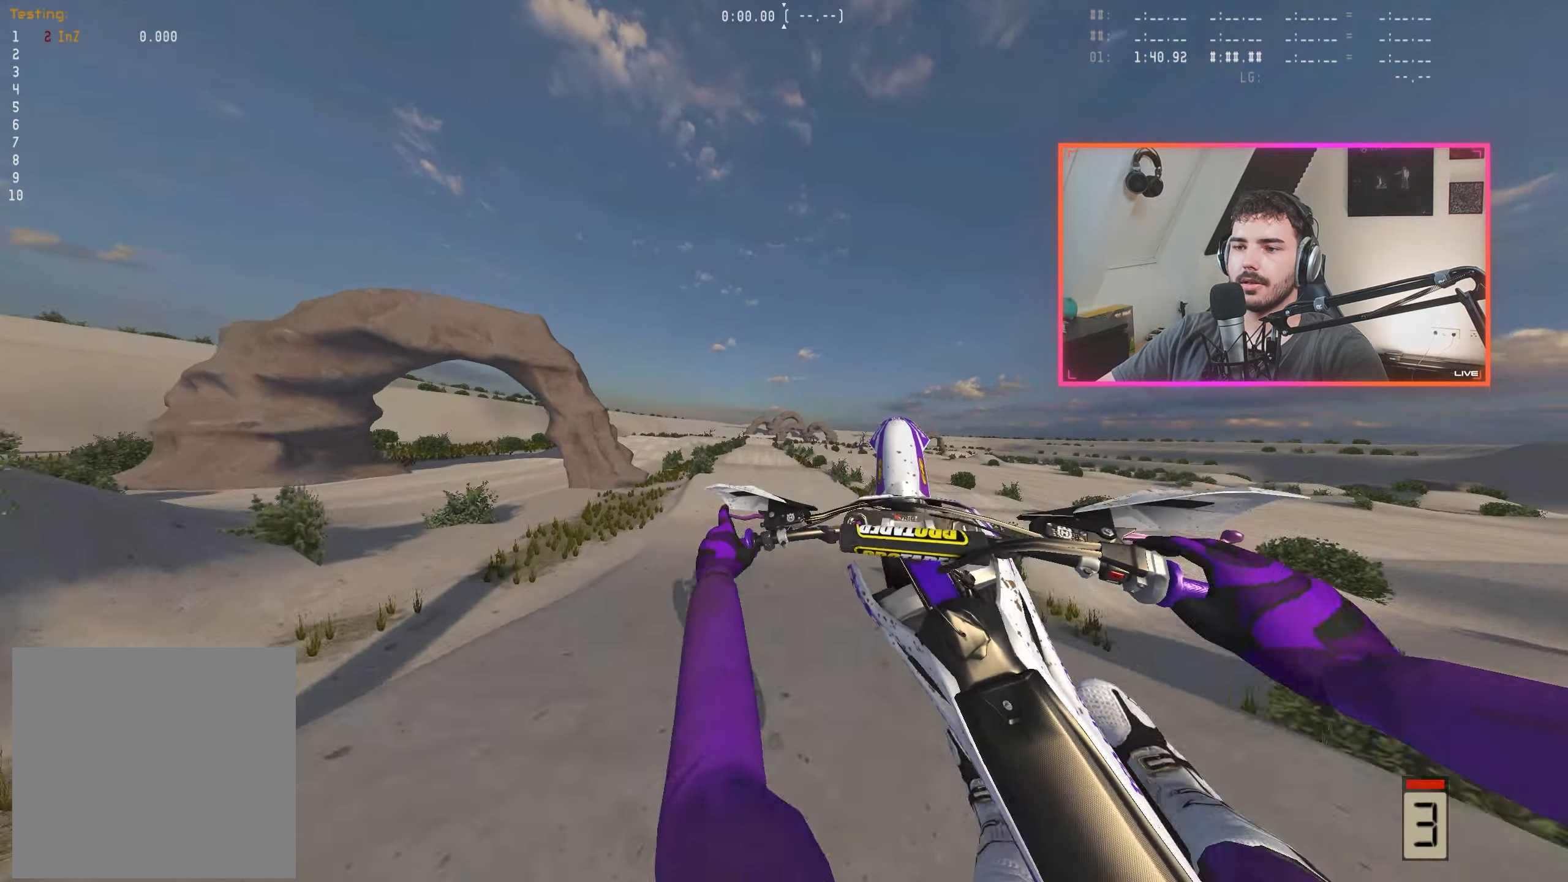
{"buttons": [], "left_stick": "left", "right_stick": "left", "events": [[33, "R2", "up"], [83, "right_stick", "left"], [283, "R2", "down"], [450, "R2", "up"]]}
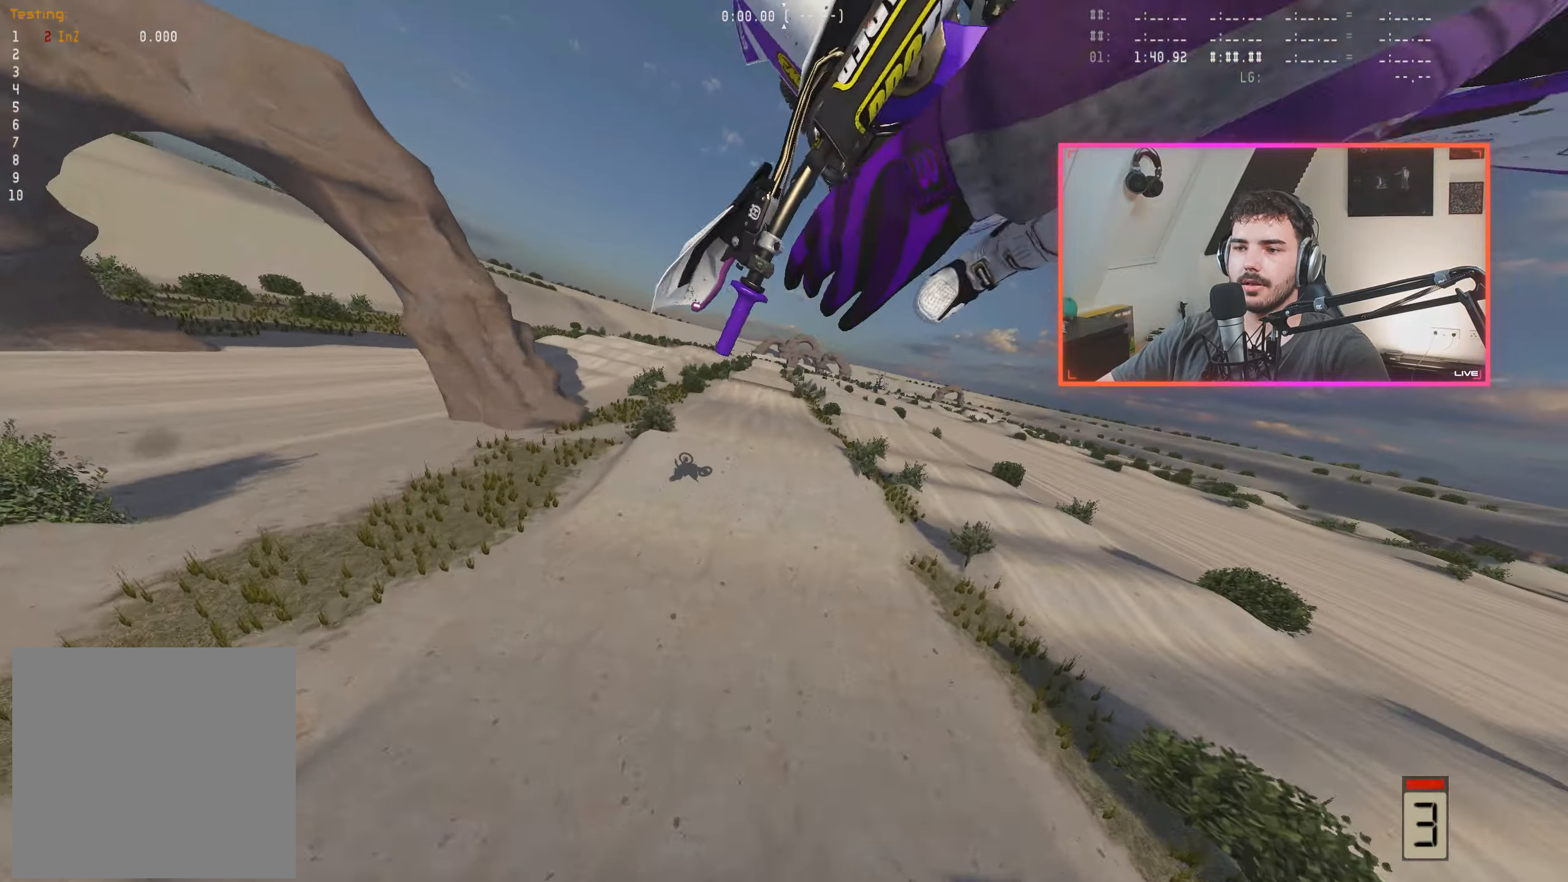
{"buttons": [], "left_stick": "right", "right_stick": "up", "events": [[67, "left_stick", "center"], [67, "right_stick", "center"], [183, "left_stick", "down-right"], [250, "right_stick", "up"], [317, "left_stick", "right"], [350, "R2", "down"], [500, "R2", "up"]]}
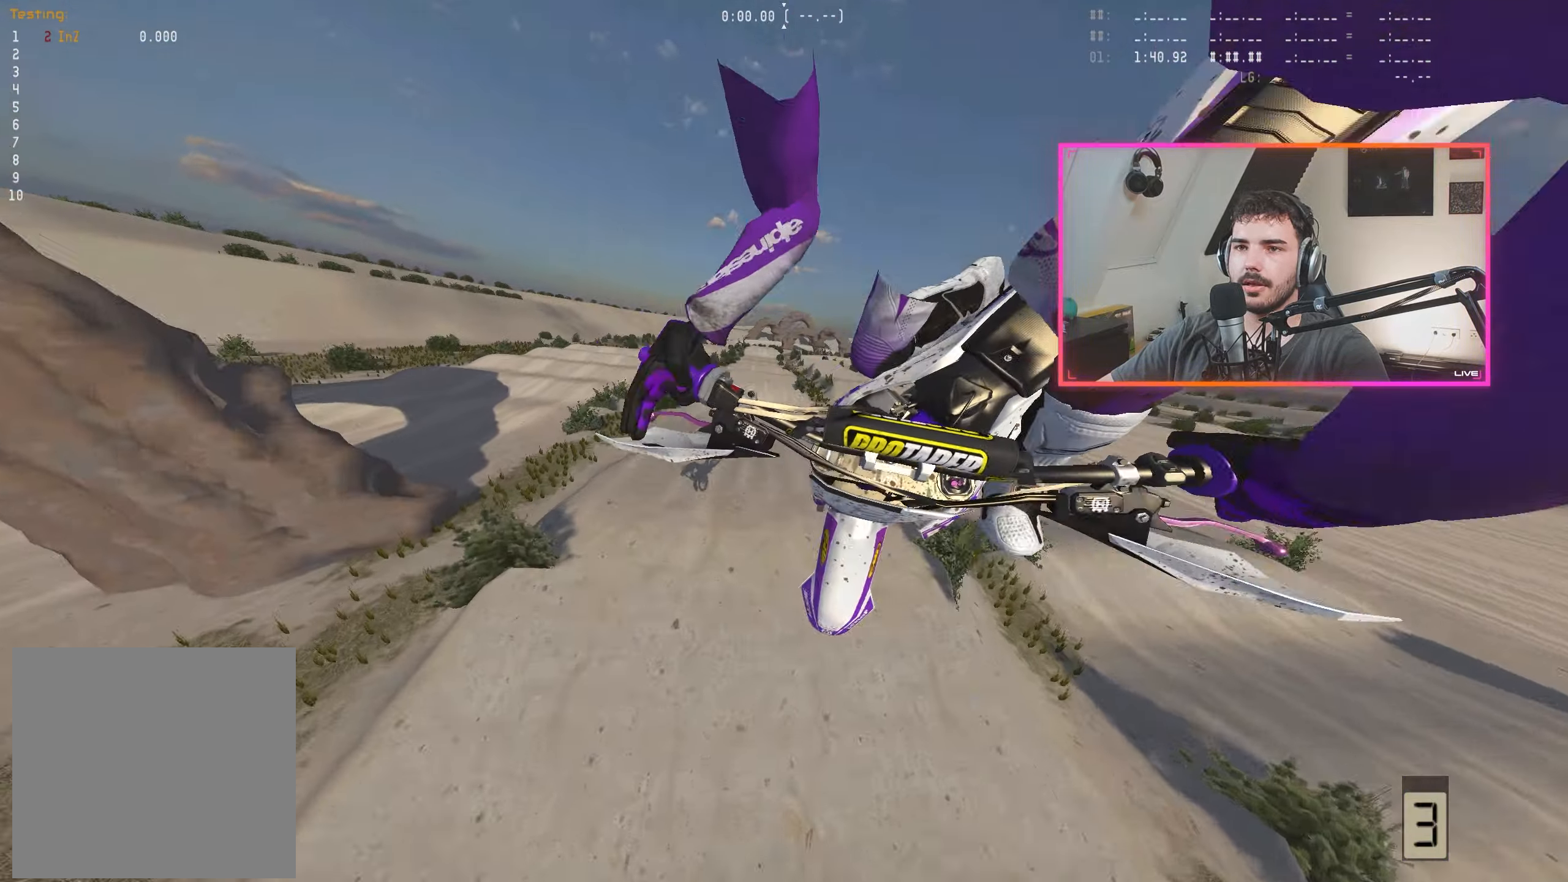
{"buttons": [], "left_stick": "left", "right_stick": "center", "events": [[33, "right_stick", "center"], [350, "R2", "down"], [384, "left_stick", "center"], [500, "R2", "up"], [500, "left_stick", "left"]]}
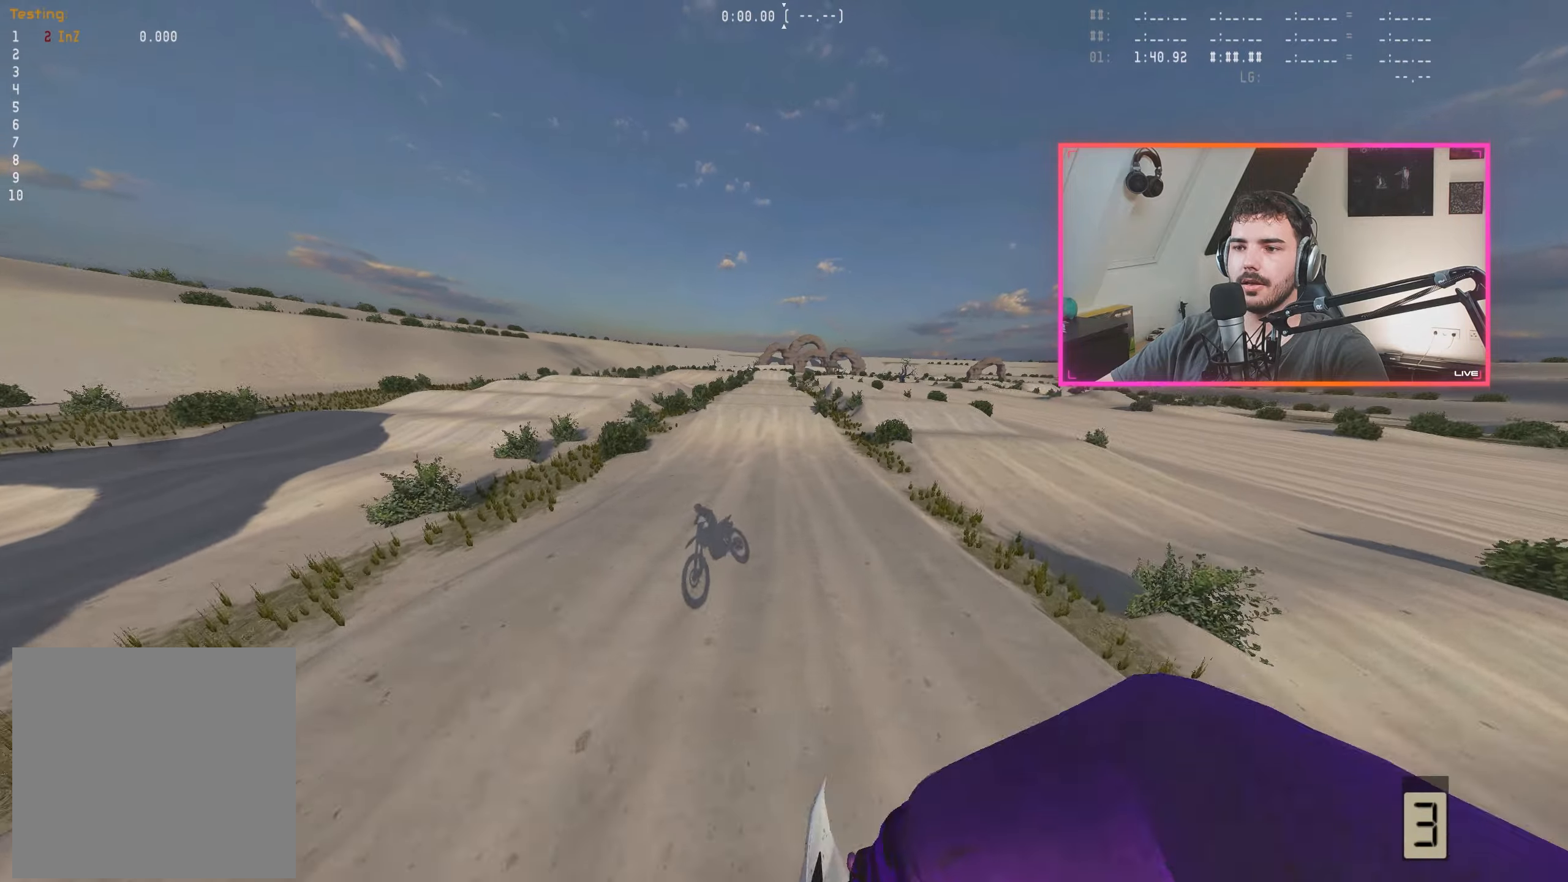
{"buttons": [], "left_stick": "center", "right_stick": "down", "events": [[300, "right_stick", "down"], [484, "left_stick", "center"]]}
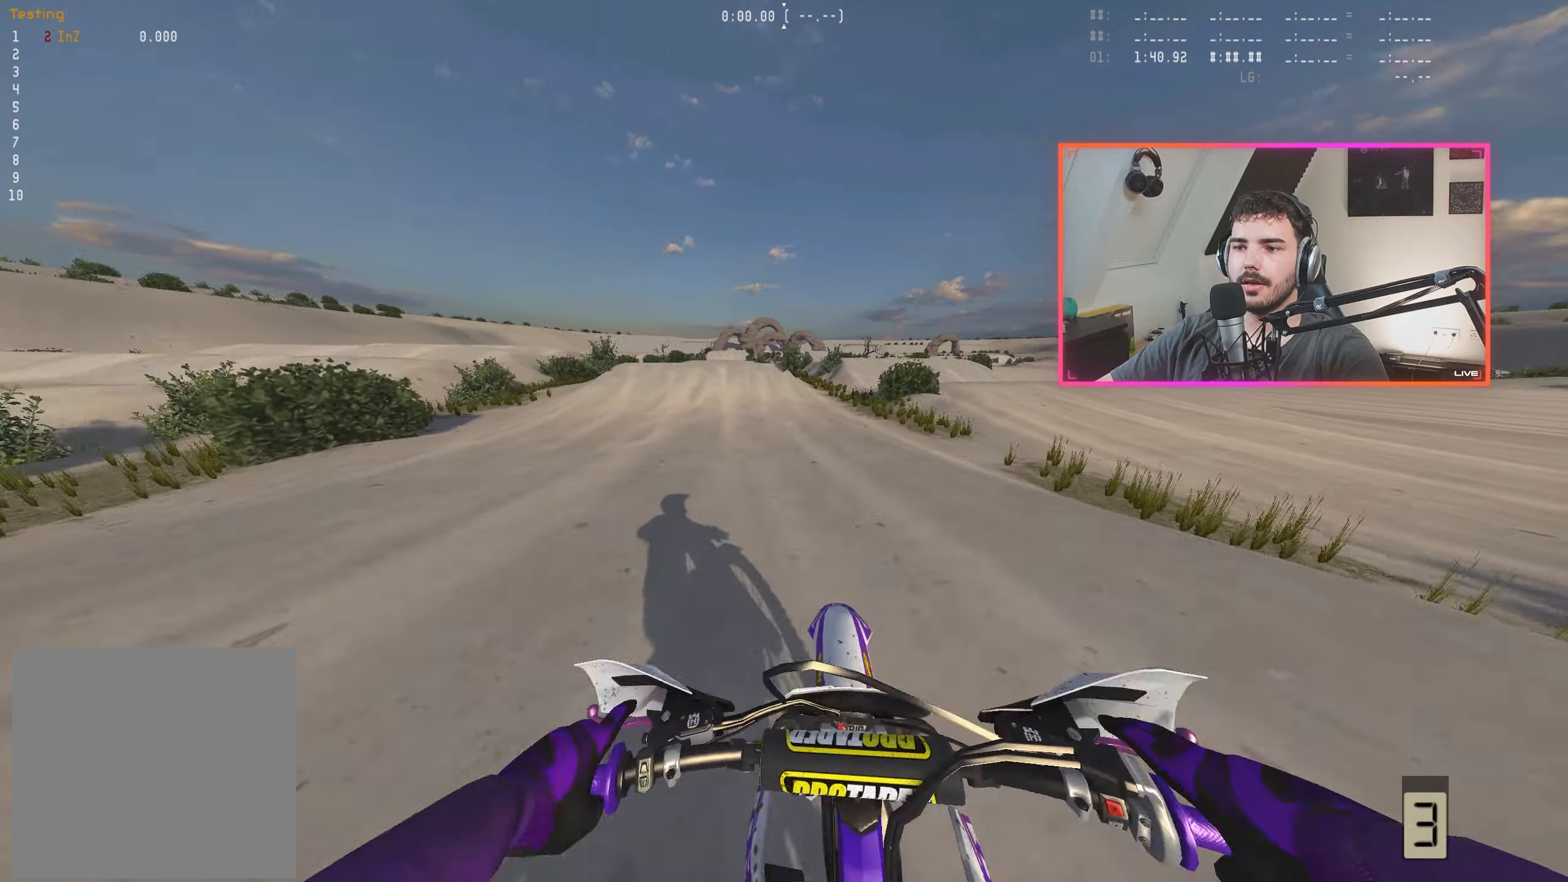
{"buttons": [], "left_stick": "center", "right_stick": "down", "events": [[350, "left_stick", "left"], [450, "left_stick", "center"]]}
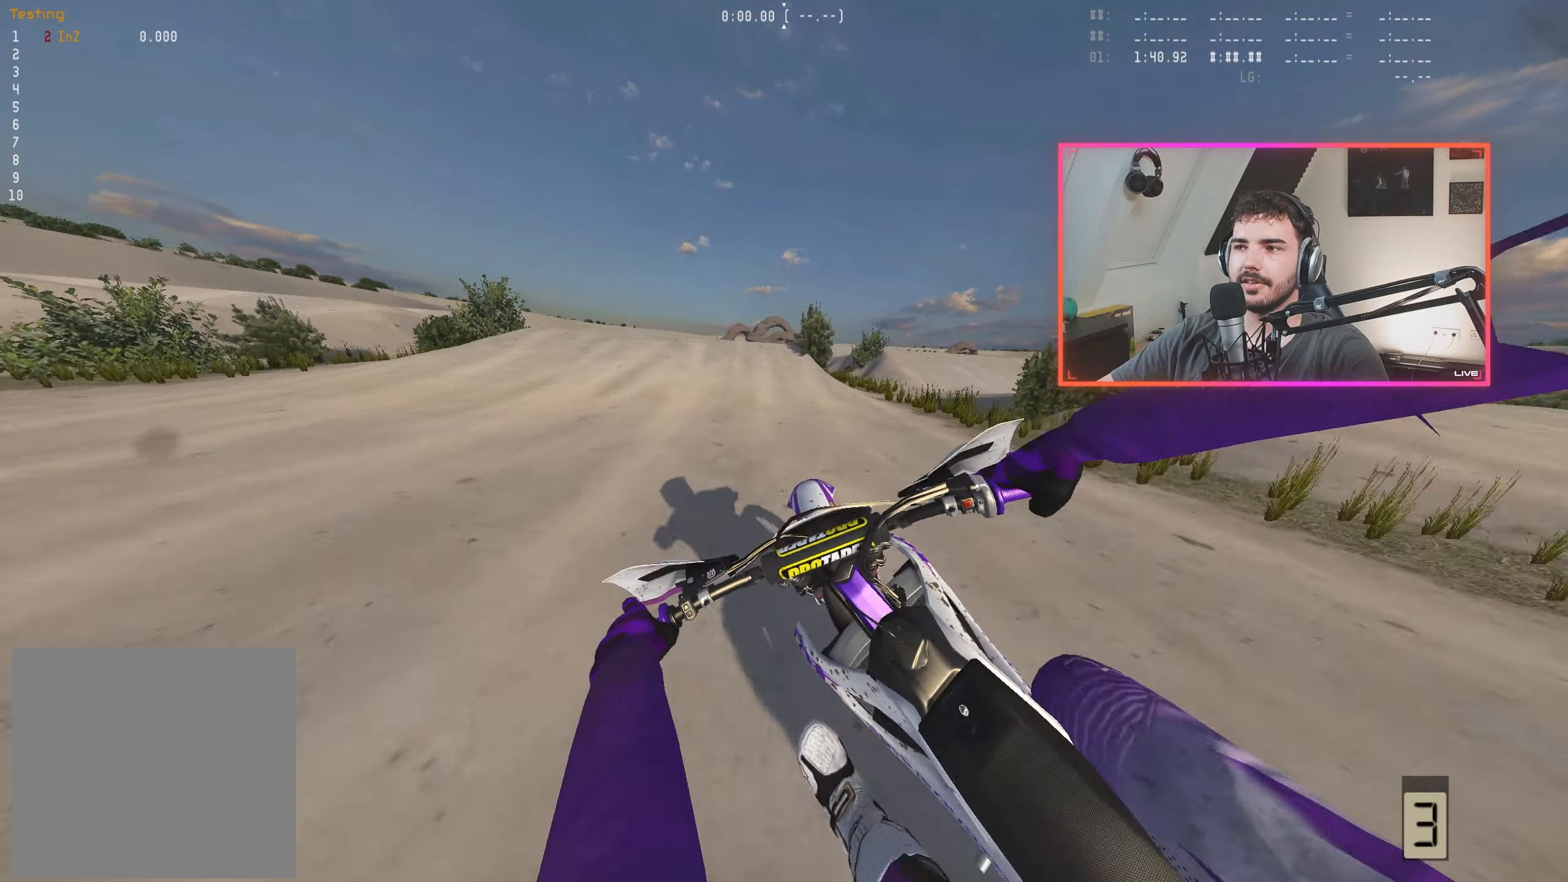
{"buttons": [], "left_stick": "center", "right_stick": "center", "events": [[84, "left_stick", "right"], [117, "right_stick", "center"], [217, "left_stick", "center"], [334, "left_stick", "right"], [467, "left_stick", "center"]]}